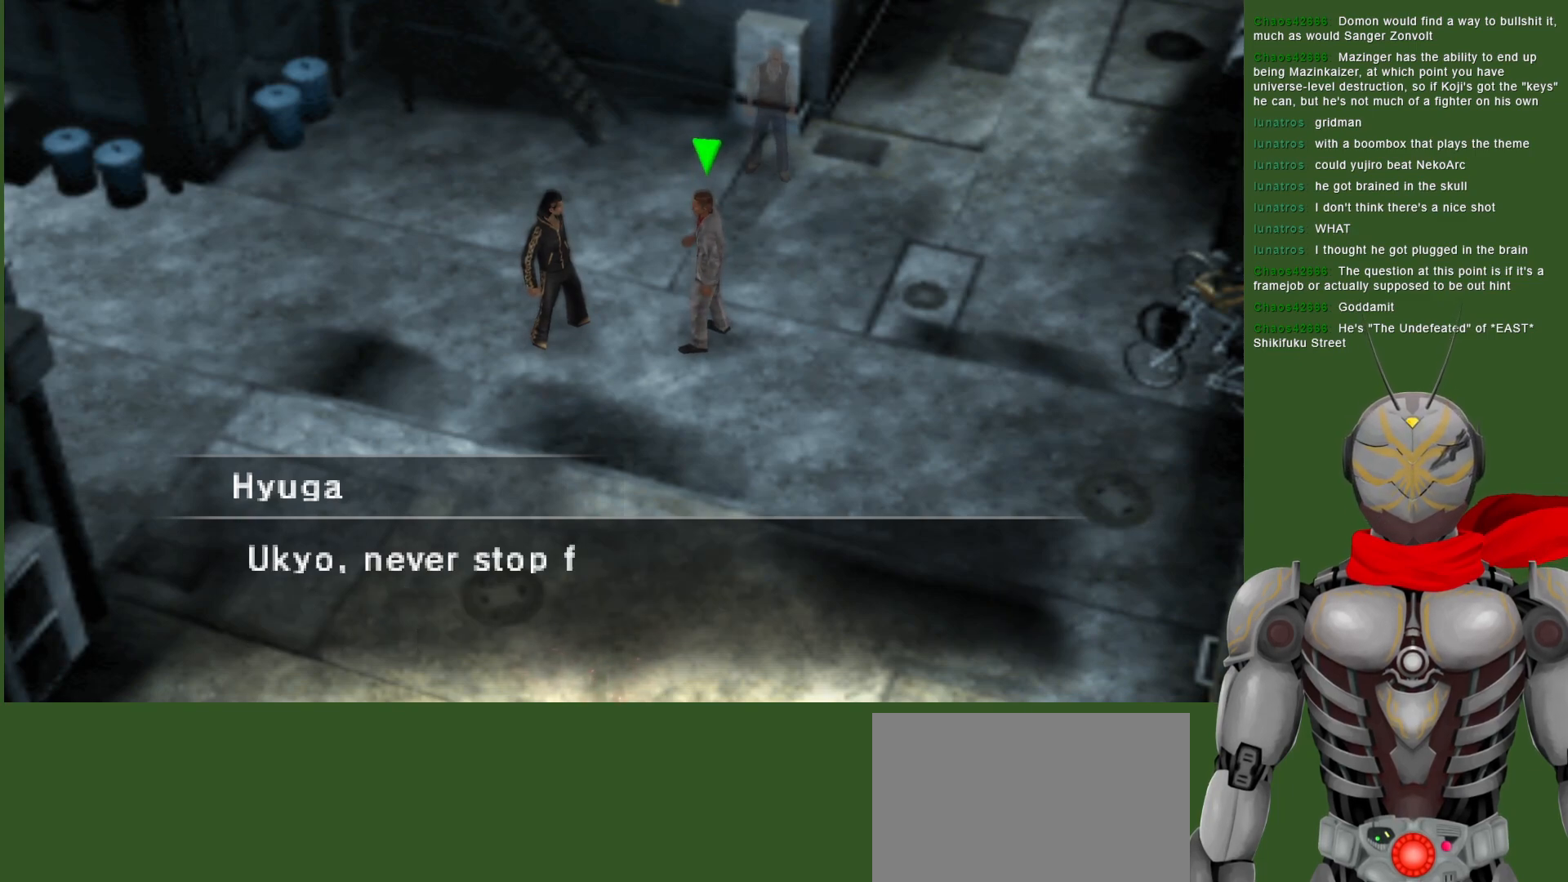
Gameplay with a controller (PlayStation layout); each line is a JSON object with the inputs held at the frame after it. "events" lists button and stick changes between this image and that frame as [ms after this image, input, new state], when the widget could be followed in between.
{"buttons": [], "left_stick": "center", "right_stick": "center", "events": []}
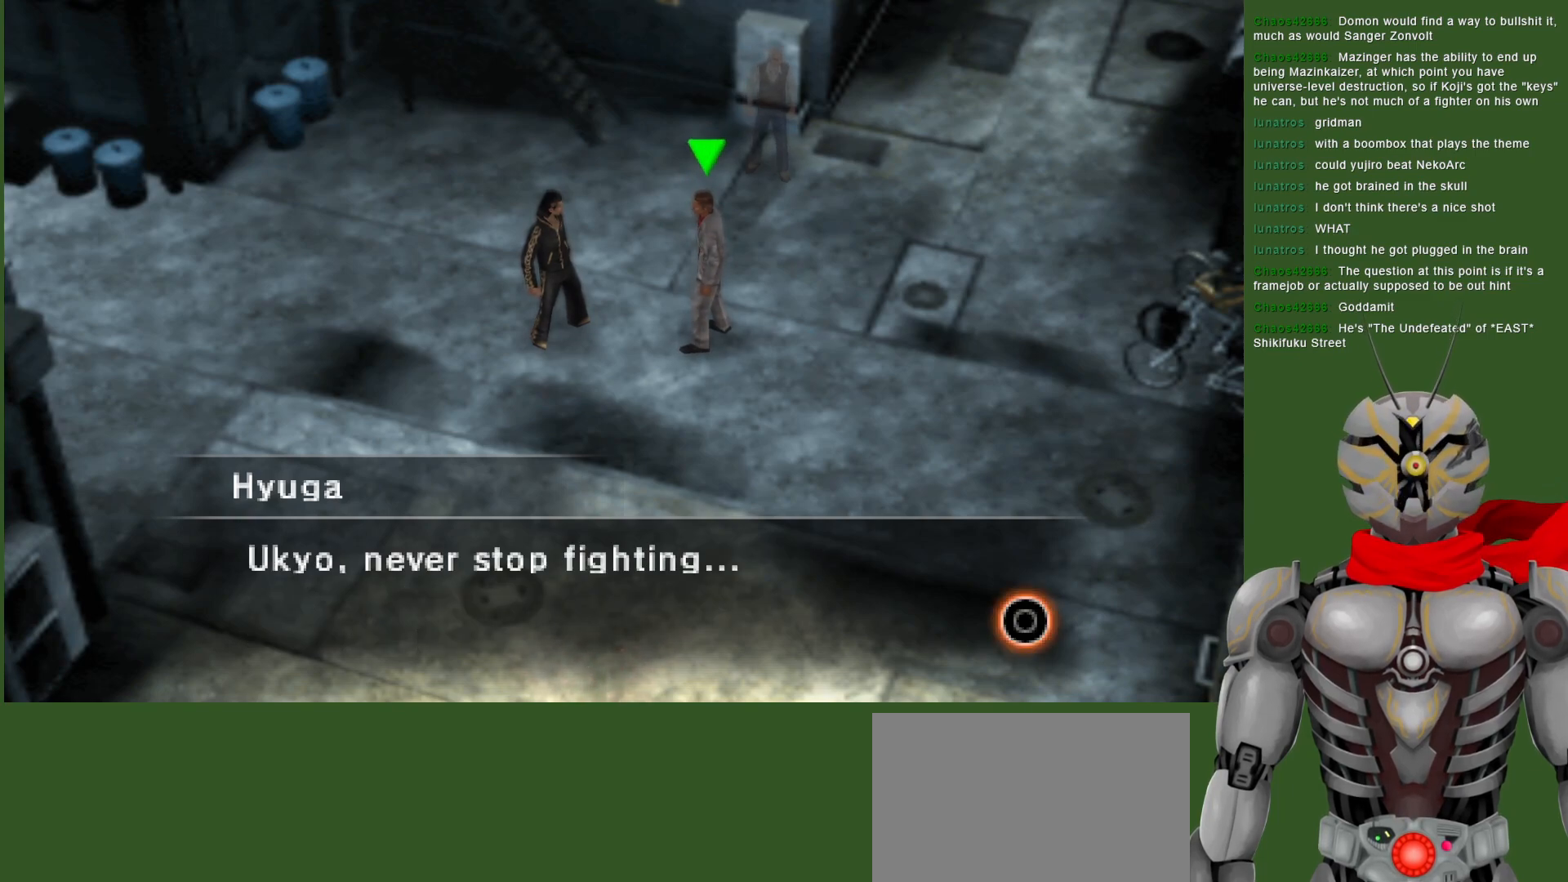
{"buttons": [], "left_stick": "center", "right_stick": "center", "events": []}
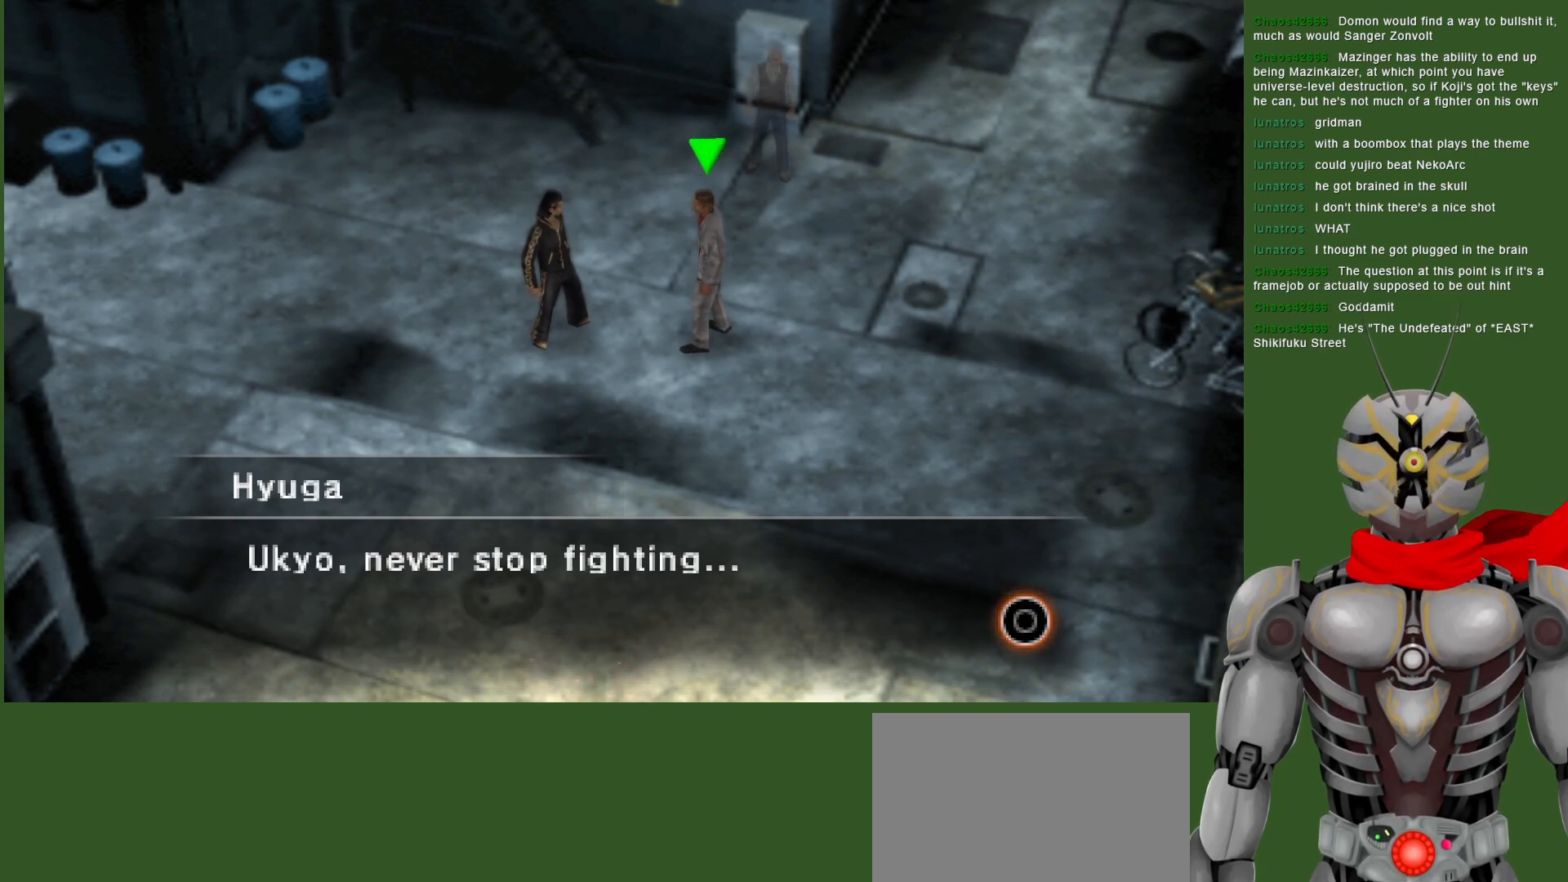
{"buttons": [], "left_stick": "center", "right_stick": "center", "events": []}
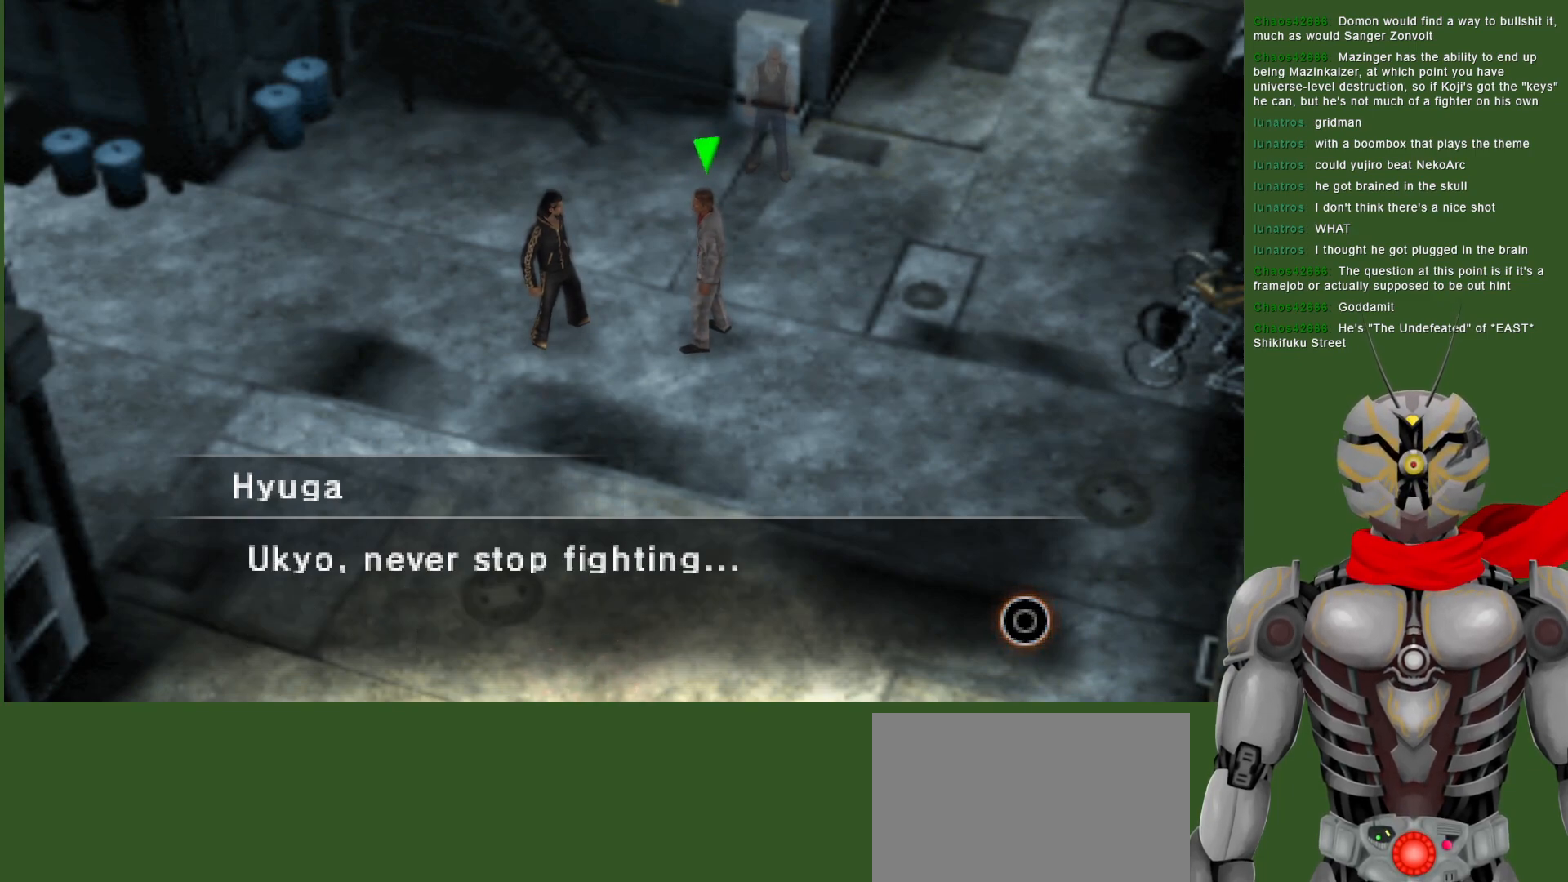
{"buttons": [], "left_stick": "center", "right_stick": "center", "events": [[300, "CIRCLE", "down"], [467, "CIRCLE", "up"]]}
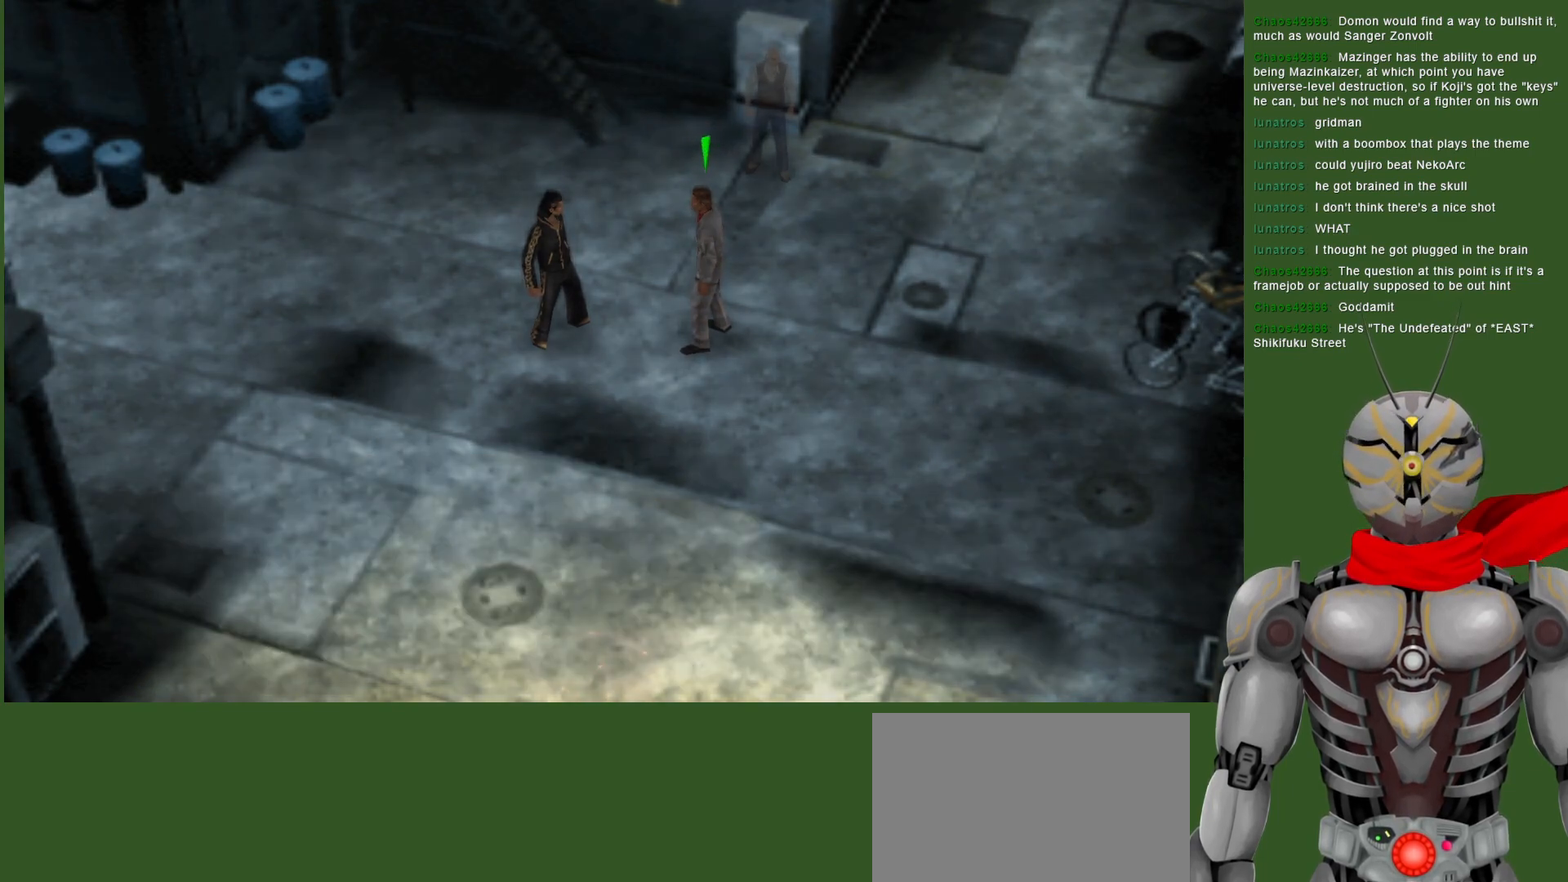
{"buttons": [], "left_stick": "center", "right_stick": "center", "events": []}
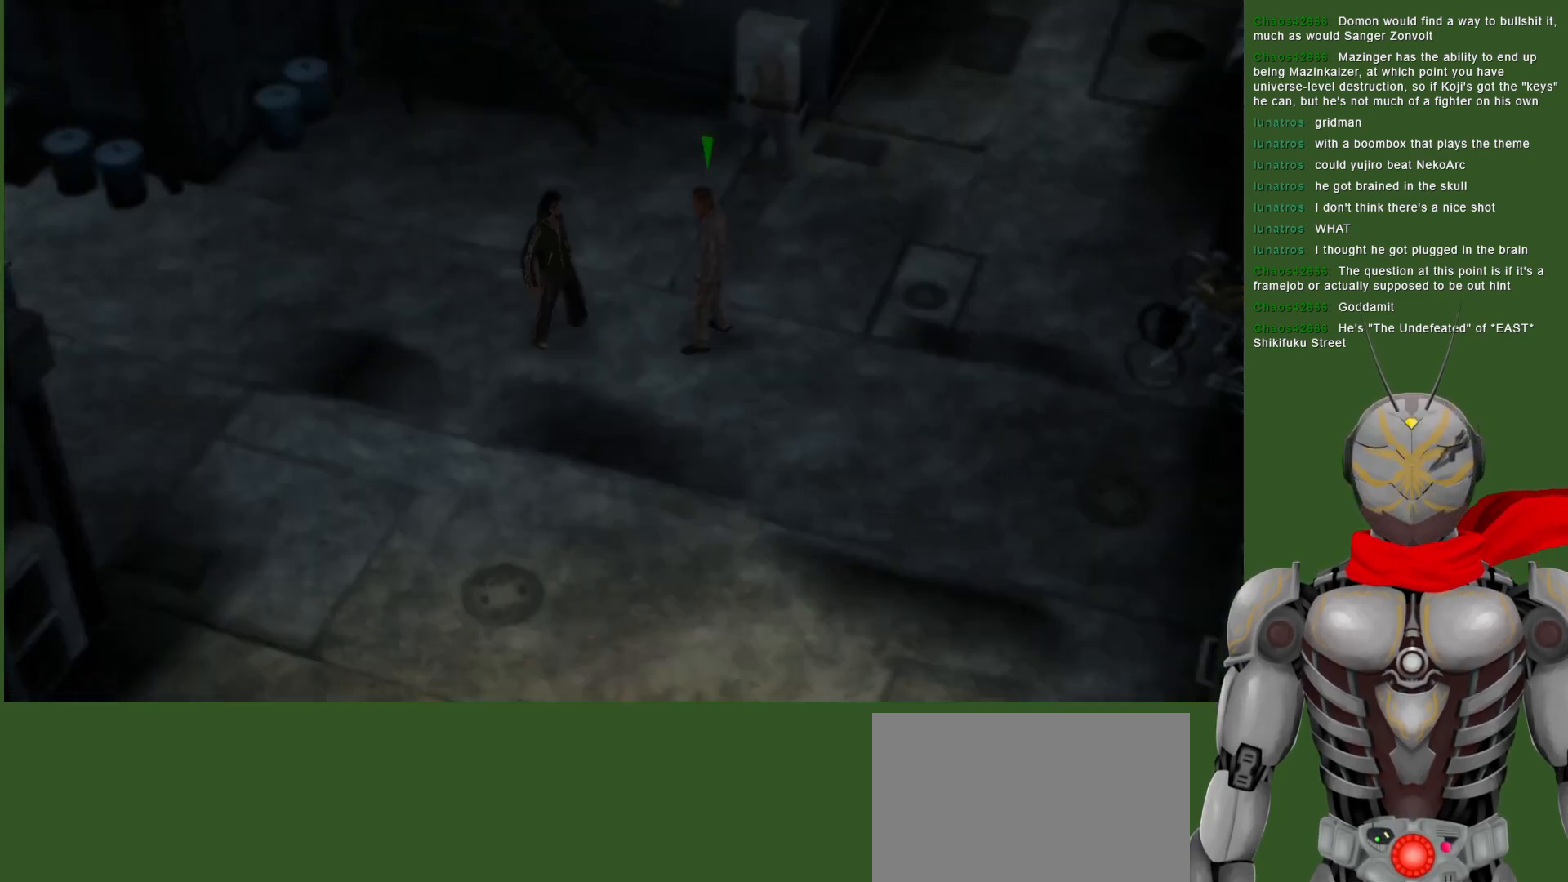
{"buttons": [], "left_stick": "center", "right_stick": "center", "events": []}
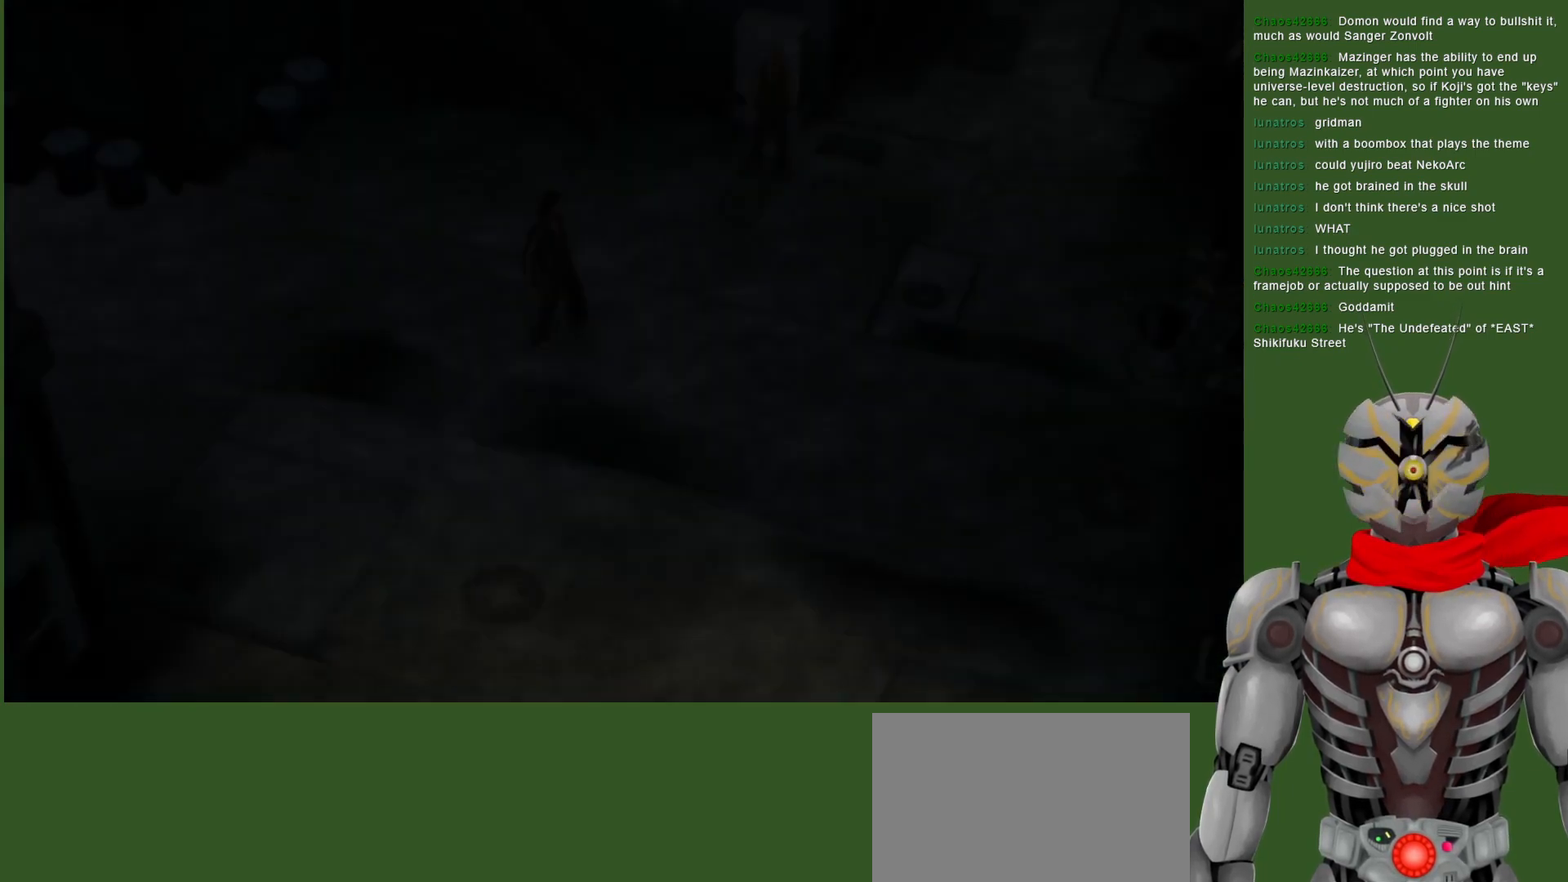
{"buttons": [], "left_stick": "center", "right_stick": "center", "events": []}
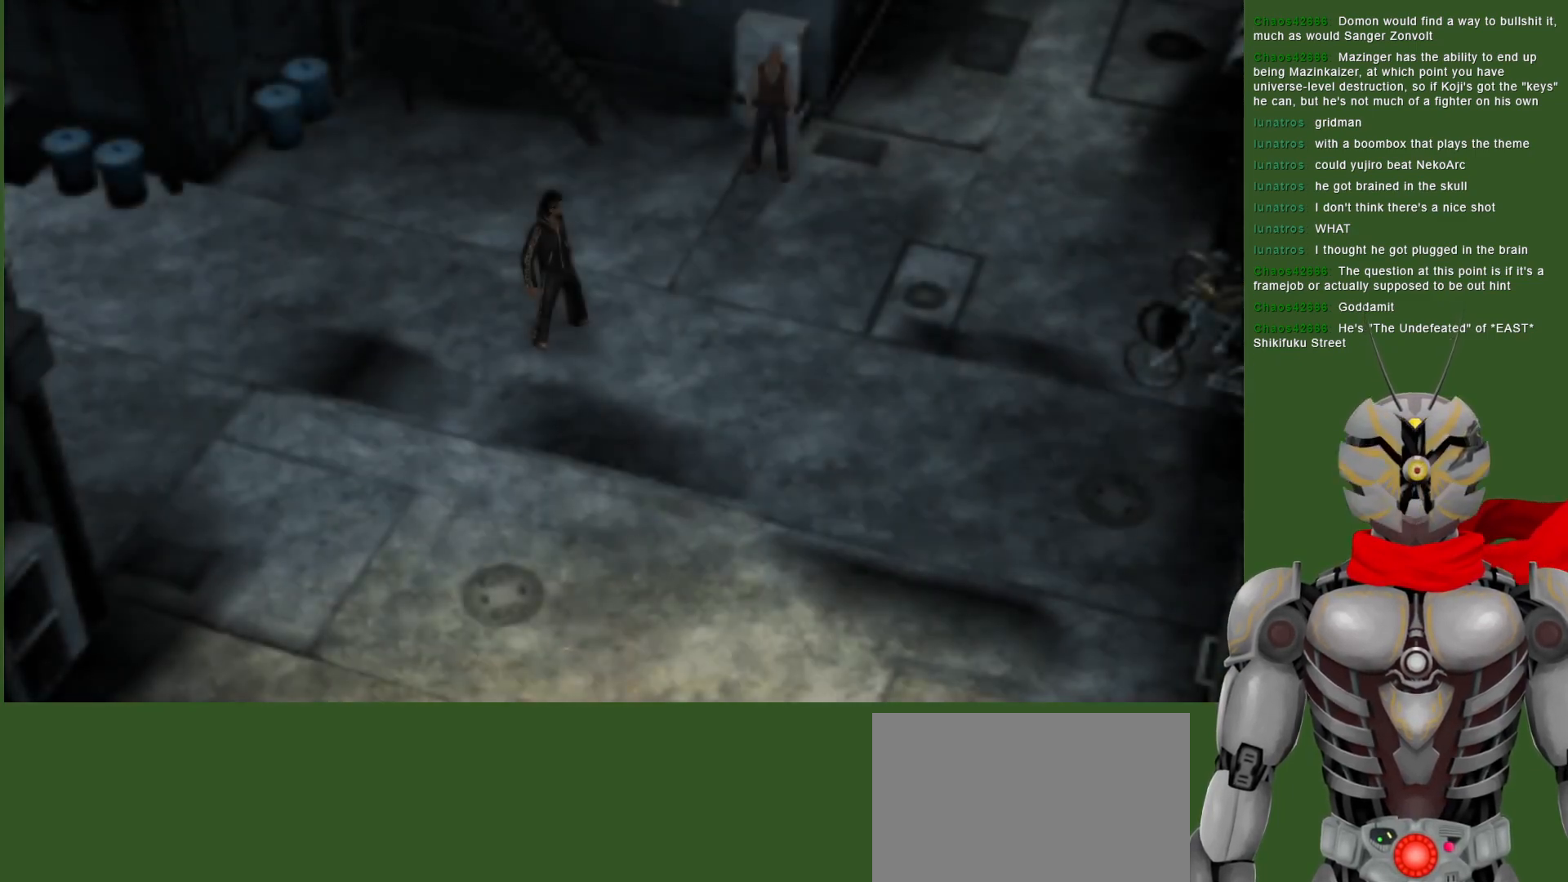
{"buttons": [], "left_stick": "center", "right_stick": "center", "events": []}
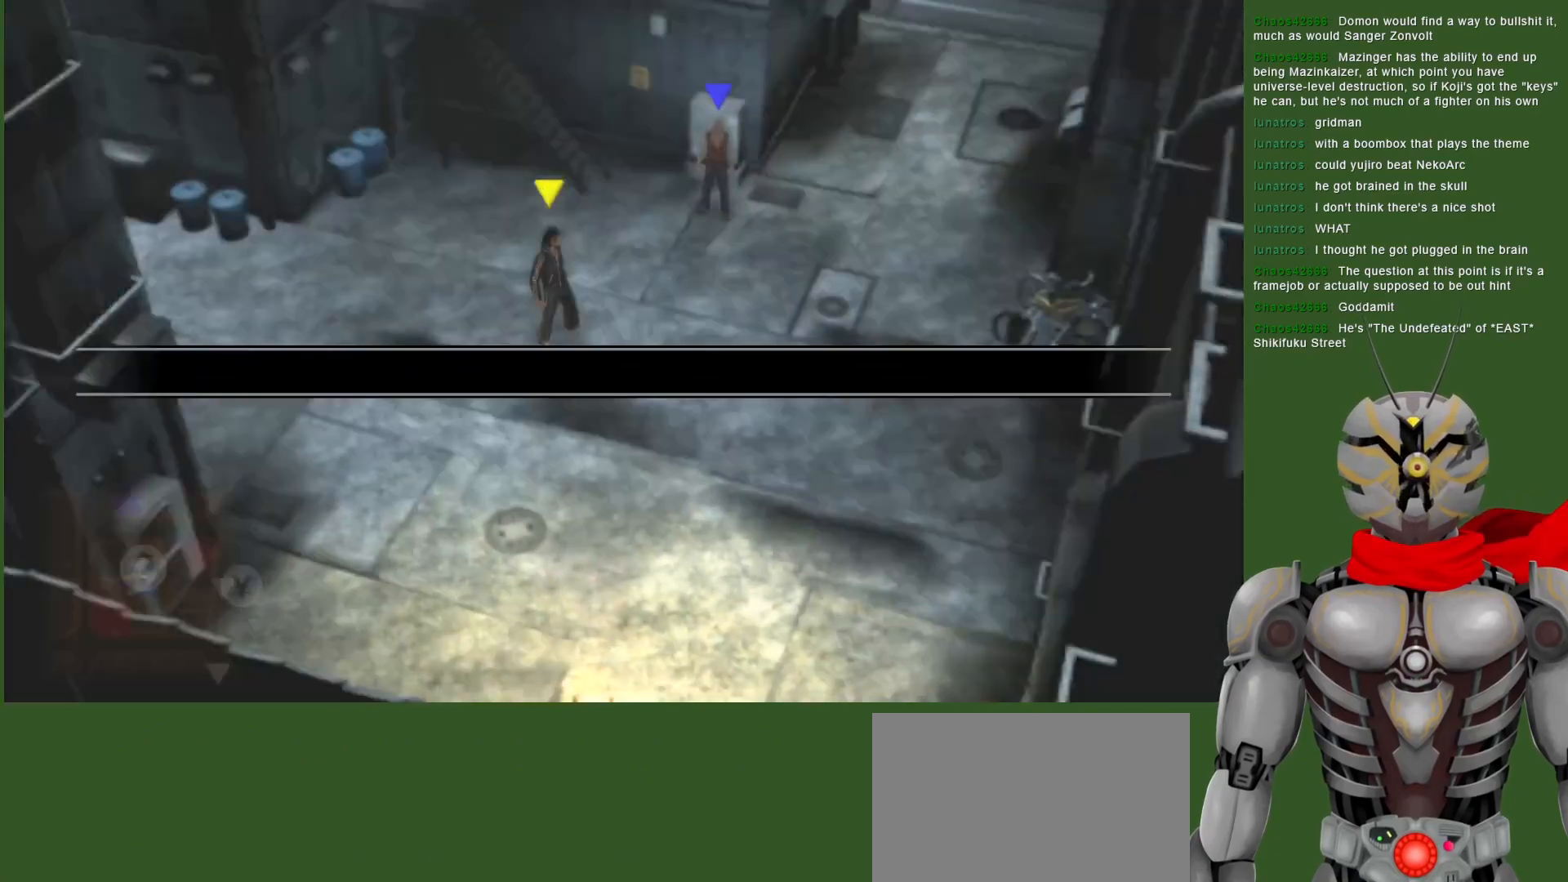
{"buttons": [], "left_stick": "center", "right_stick": "center", "events": []}
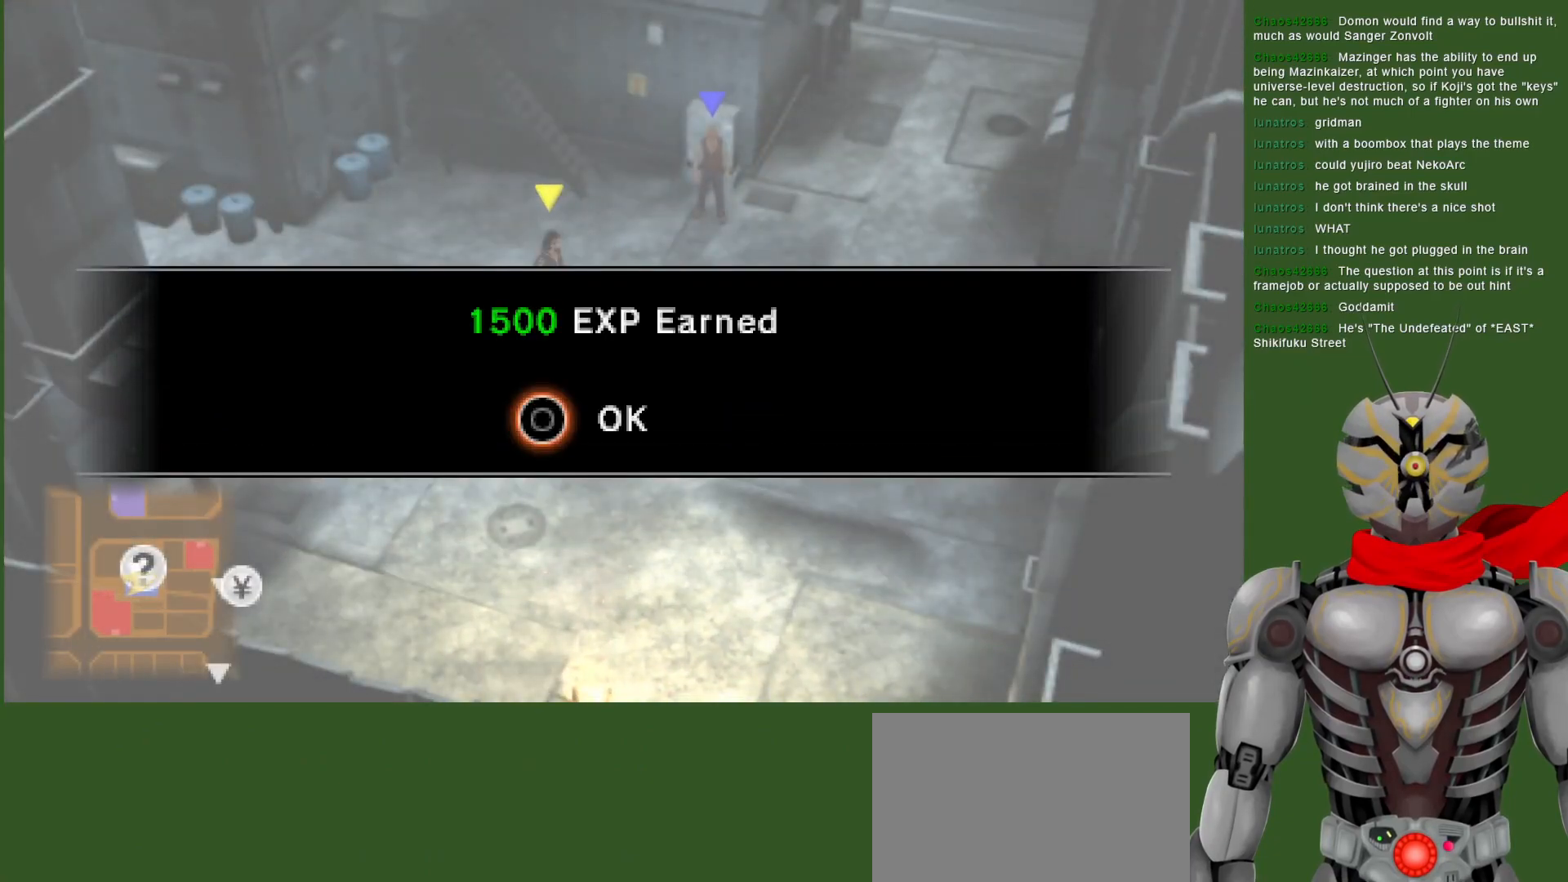
{"buttons": ["CIRCLE"], "left_stick": "center", "right_stick": "center", "events": [[400, "CIRCLE", "down"]]}
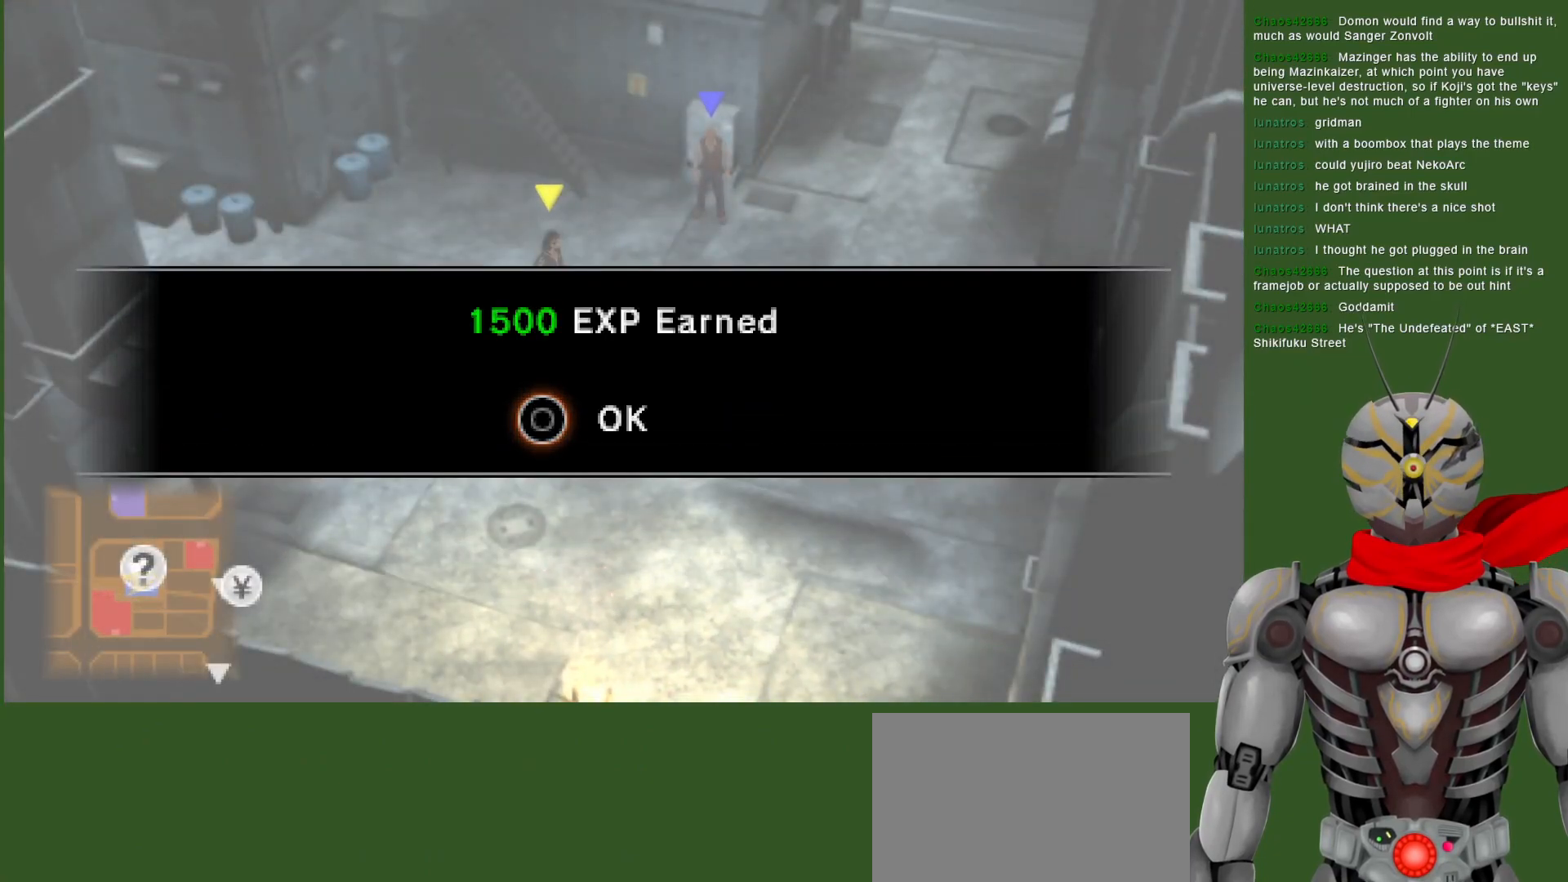
{"buttons": [], "left_stick": "right", "right_stick": "center", "events": [[17, "CIRCLE", "up"], [350, "left_stick", "right"]]}
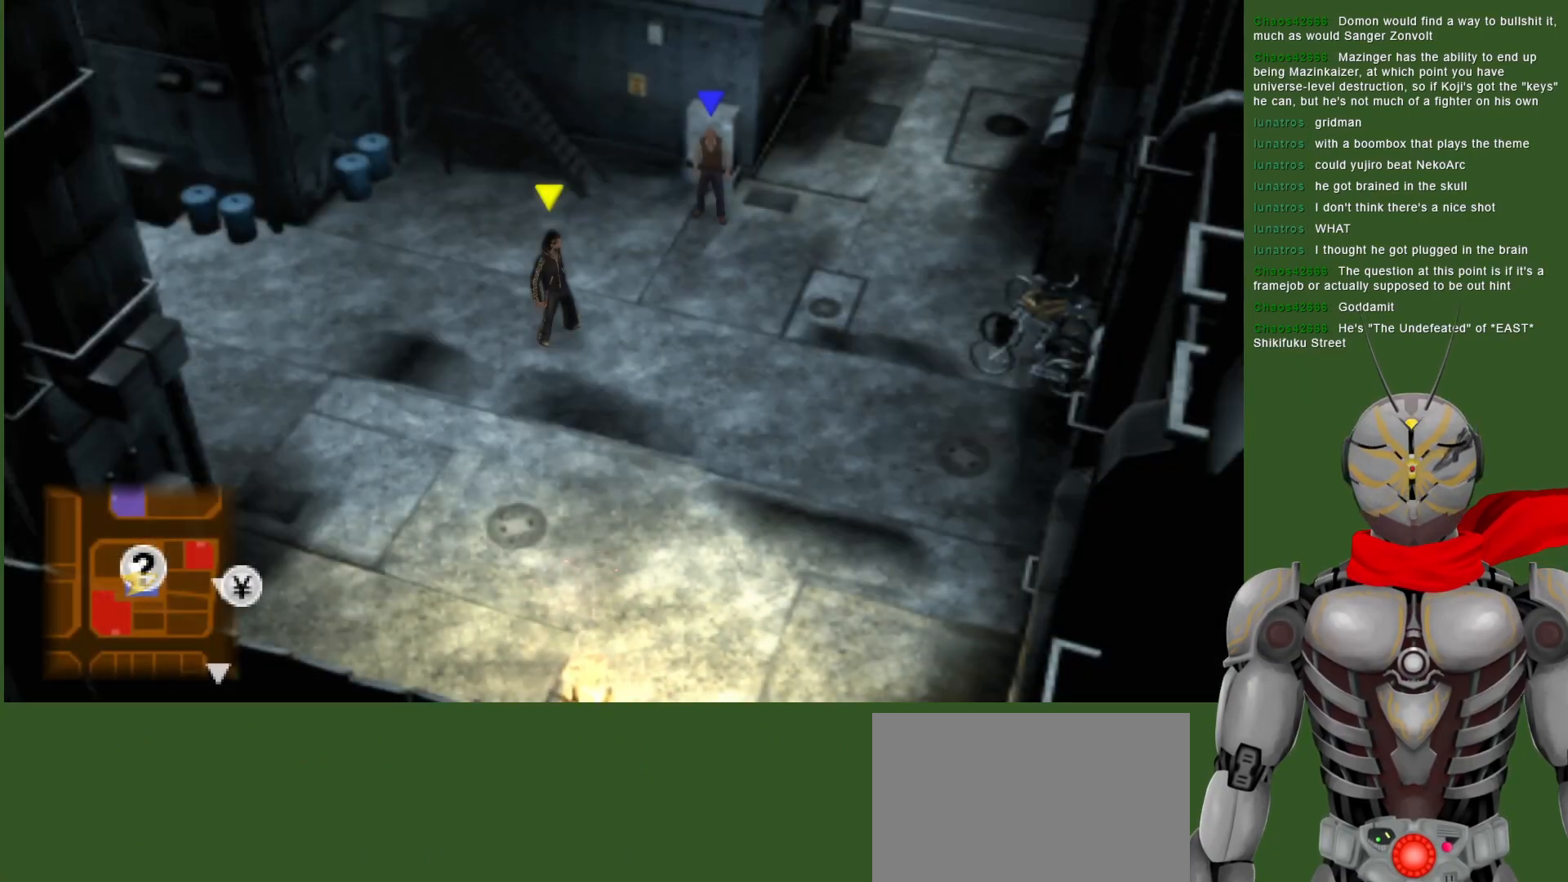
{"buttons": [], "left_stick": "up", "right_stick": "center", "events": [[300, "left_stick", "up-right"], [483, "left_stick", "up"]]}
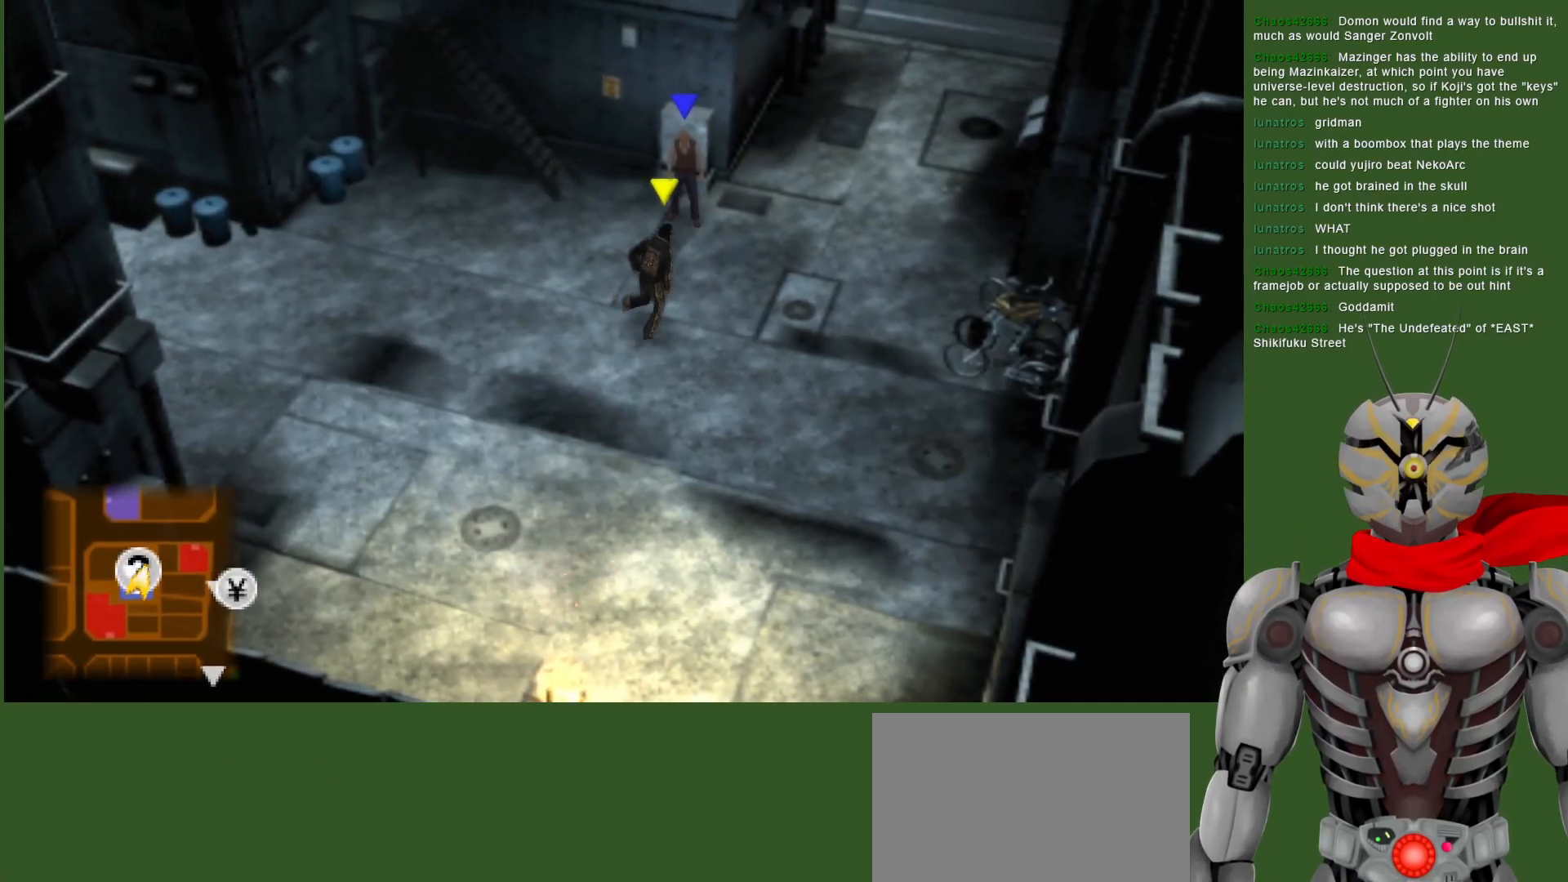
{"buttons": [], "left_stick": "center", "right_stick": "center", "events": [[233, "CIRCLE", "down"], [350, "left_stick", "center"], [367, "CIRCLE", "up"]]}
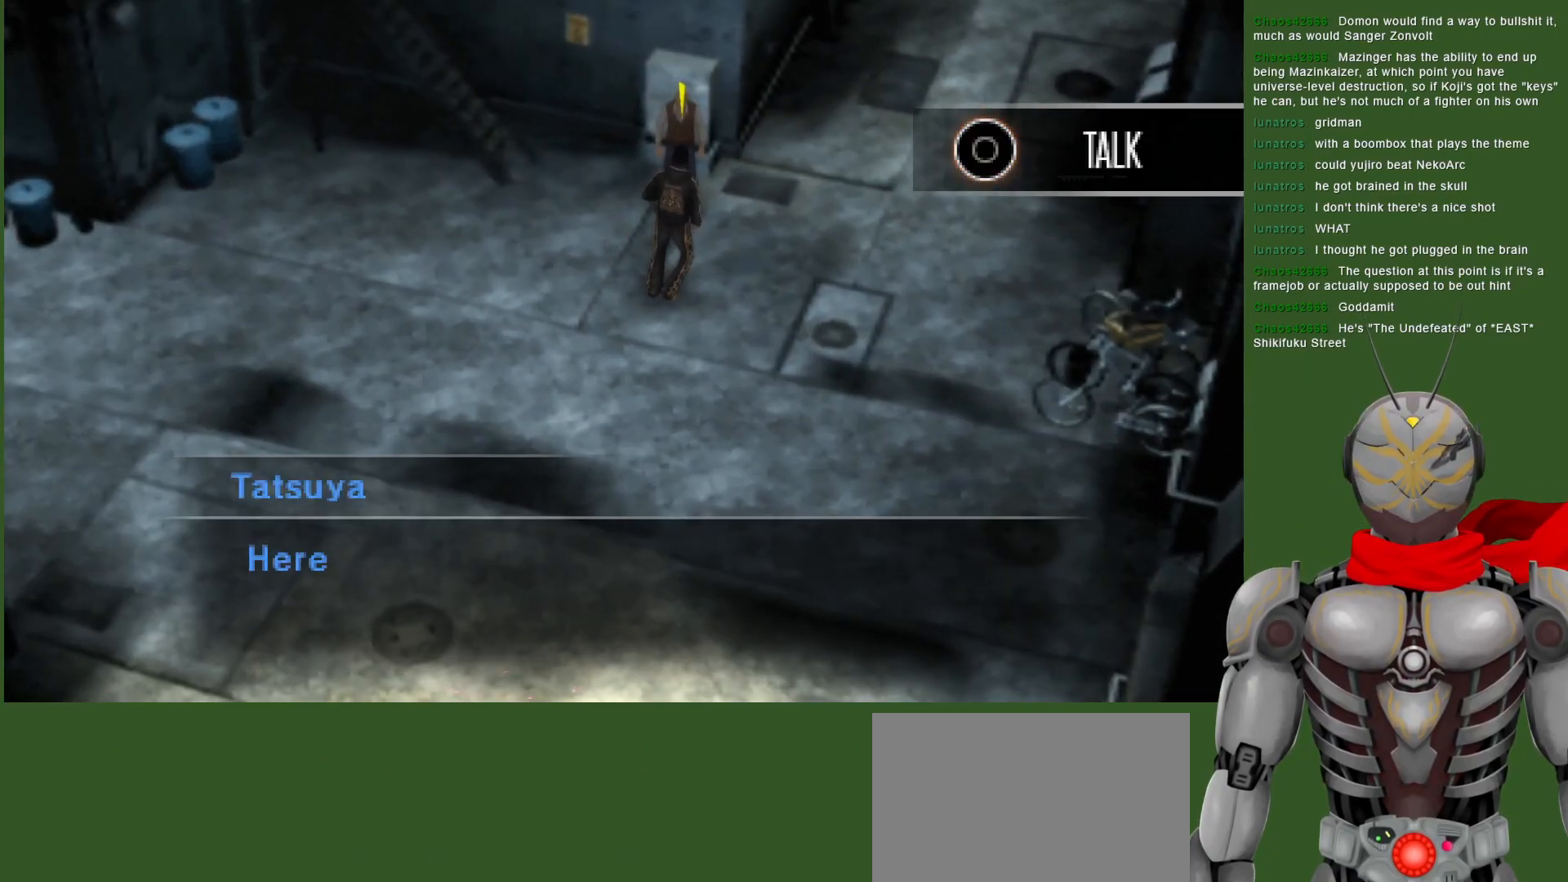
{"buttons": [], "left_stick": "center", "right_stick": "center", "events": [[300, "CIRCLE", "down"], [417, "CIRCLE", "up"]]}
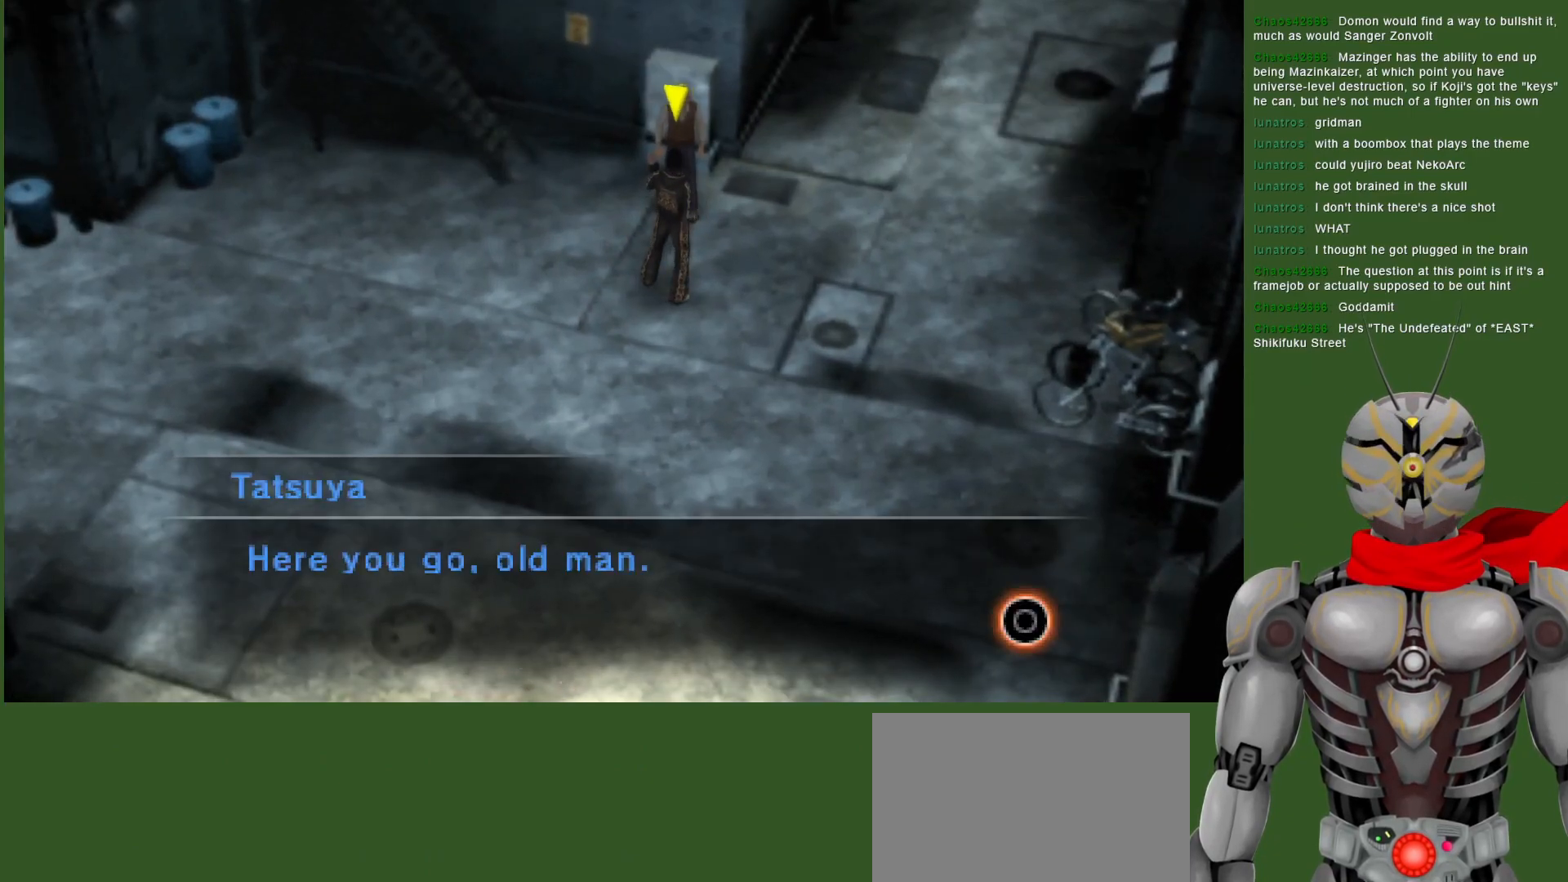
{"buttons": [], "left_stick": "center", "right_stick": "center", "events": [[150, "CIRCLE", "down"], [250, "CIRCLE", "up"]]}
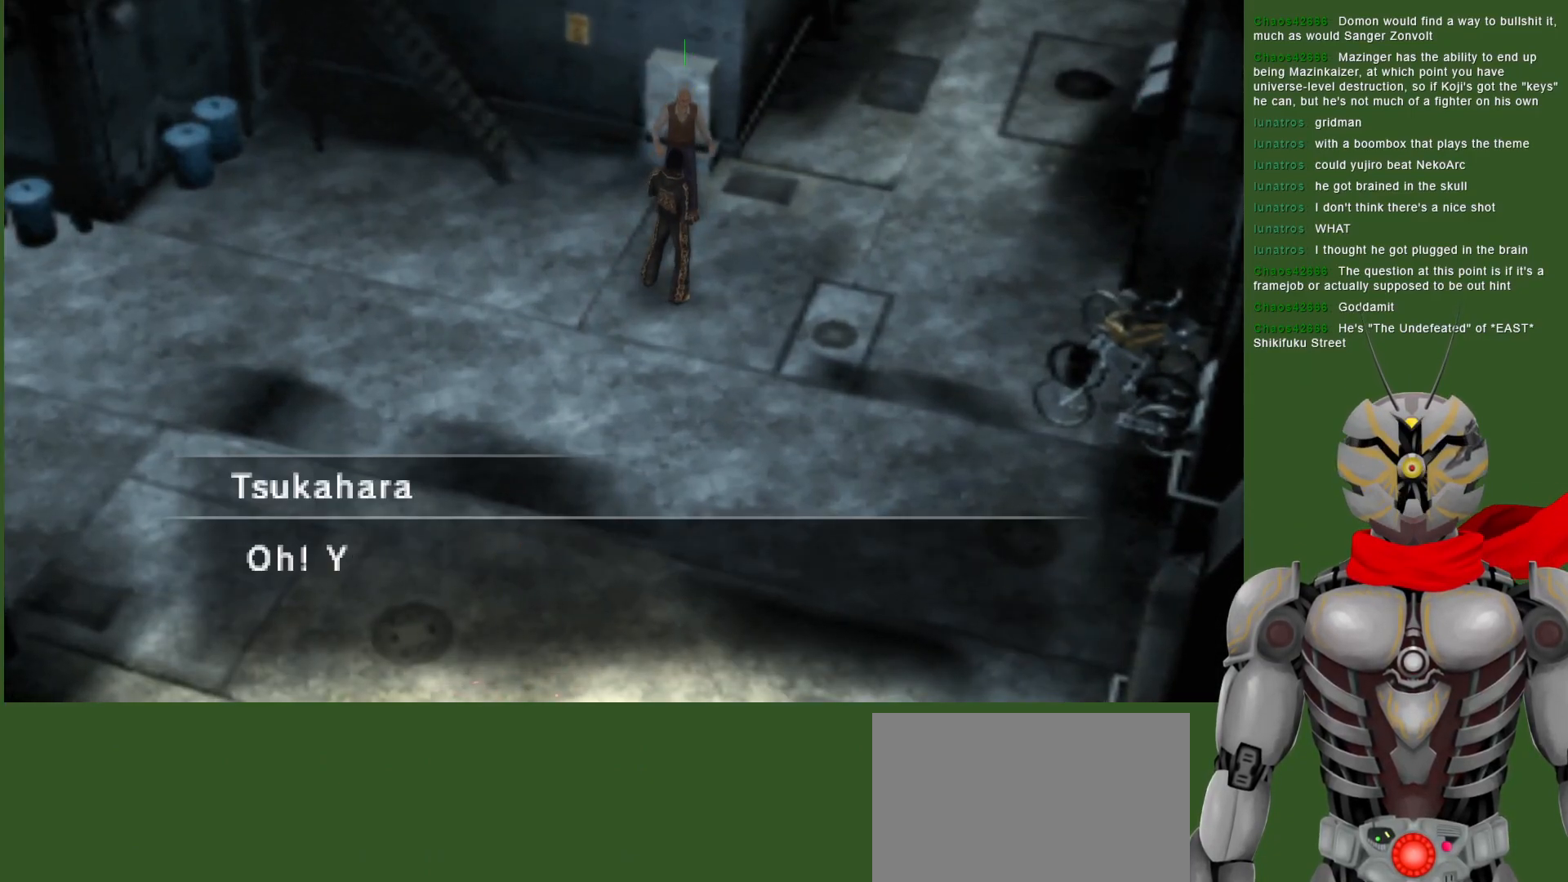
{"buttons": [], "left_stick": "center", "right_stick": "center", "events": [[100, "CIRCLE", "down"], [217, "CIRCLE", "up"]]}
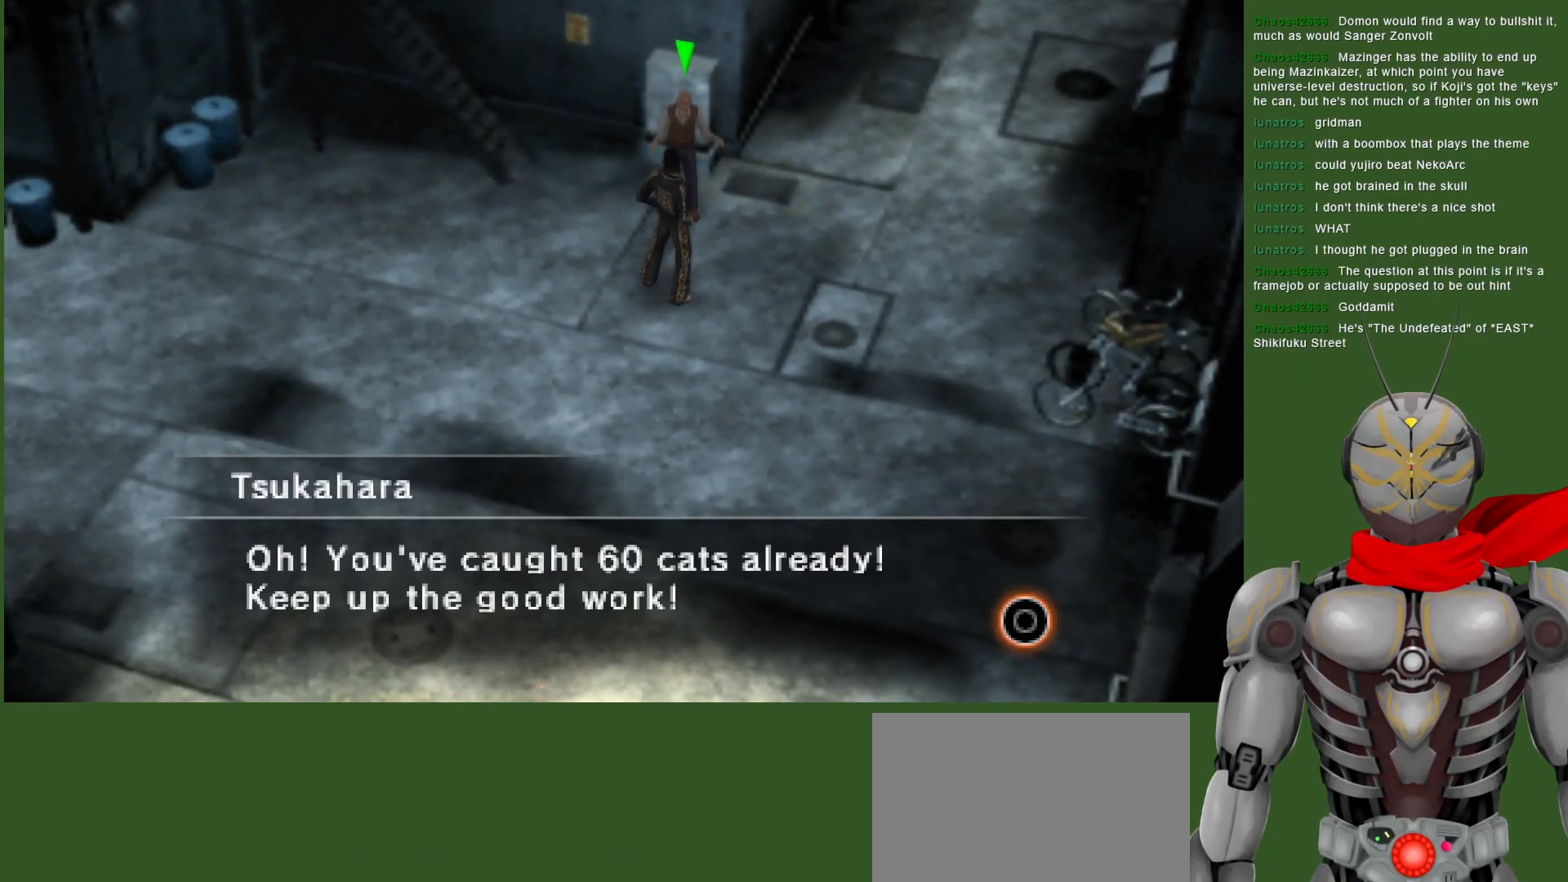
{"buttons": [], "left_stick": "center", "right_stick": "center", "events": []}
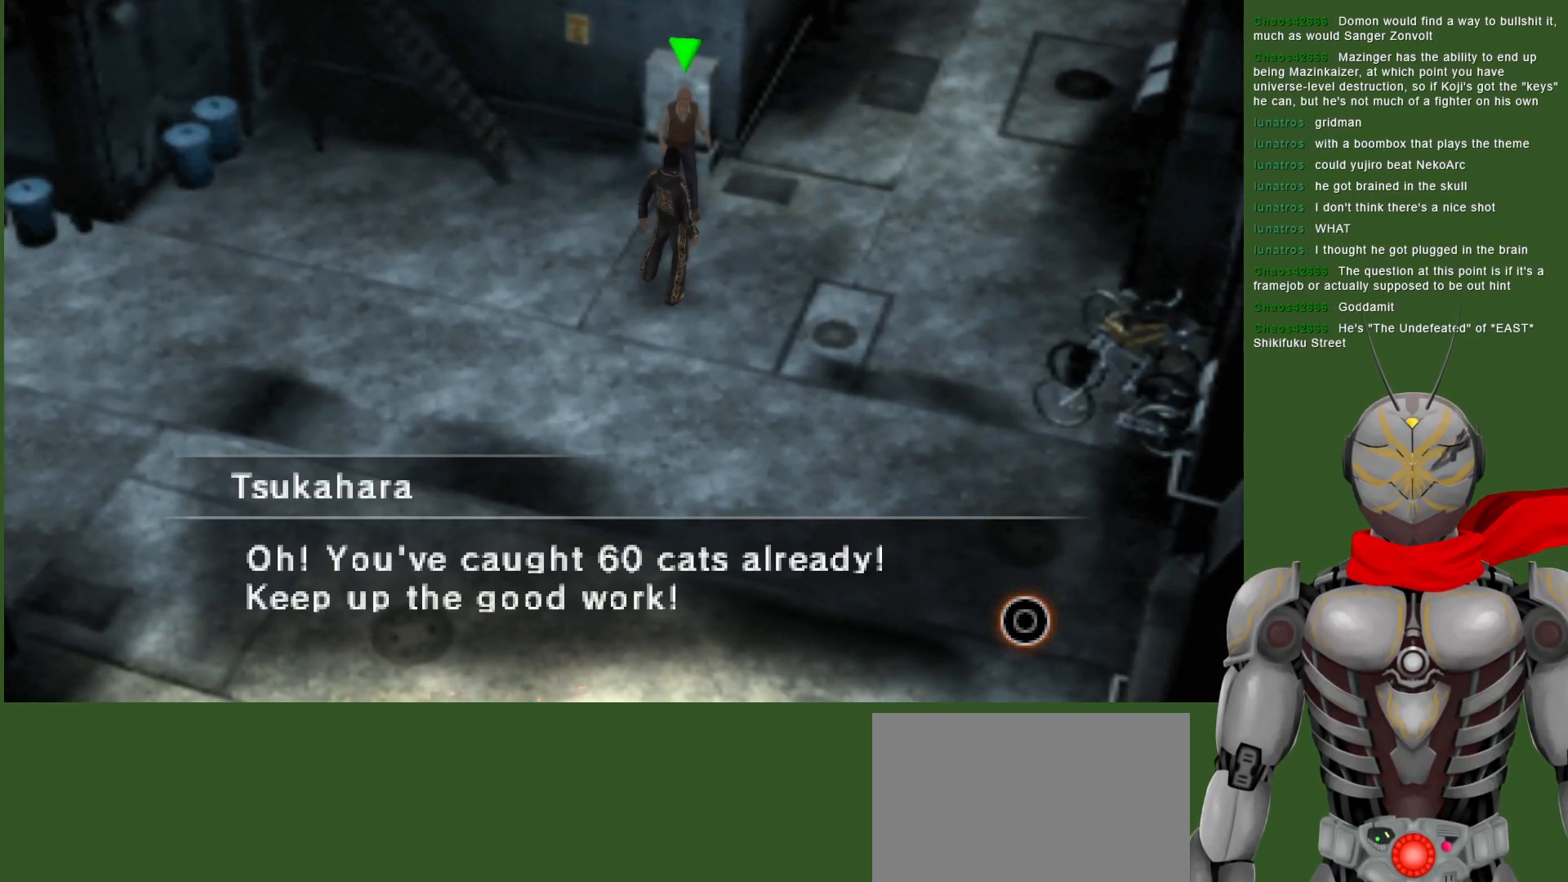
{"buttons": [], "left_stick": "center", "right_stick": "center", "events": [[33, "CIRCLE", "down"], [167, "CIRCLE", "up"], [350, "CIRCLE", "down"], [483, "CIRCLE", "up"]]}
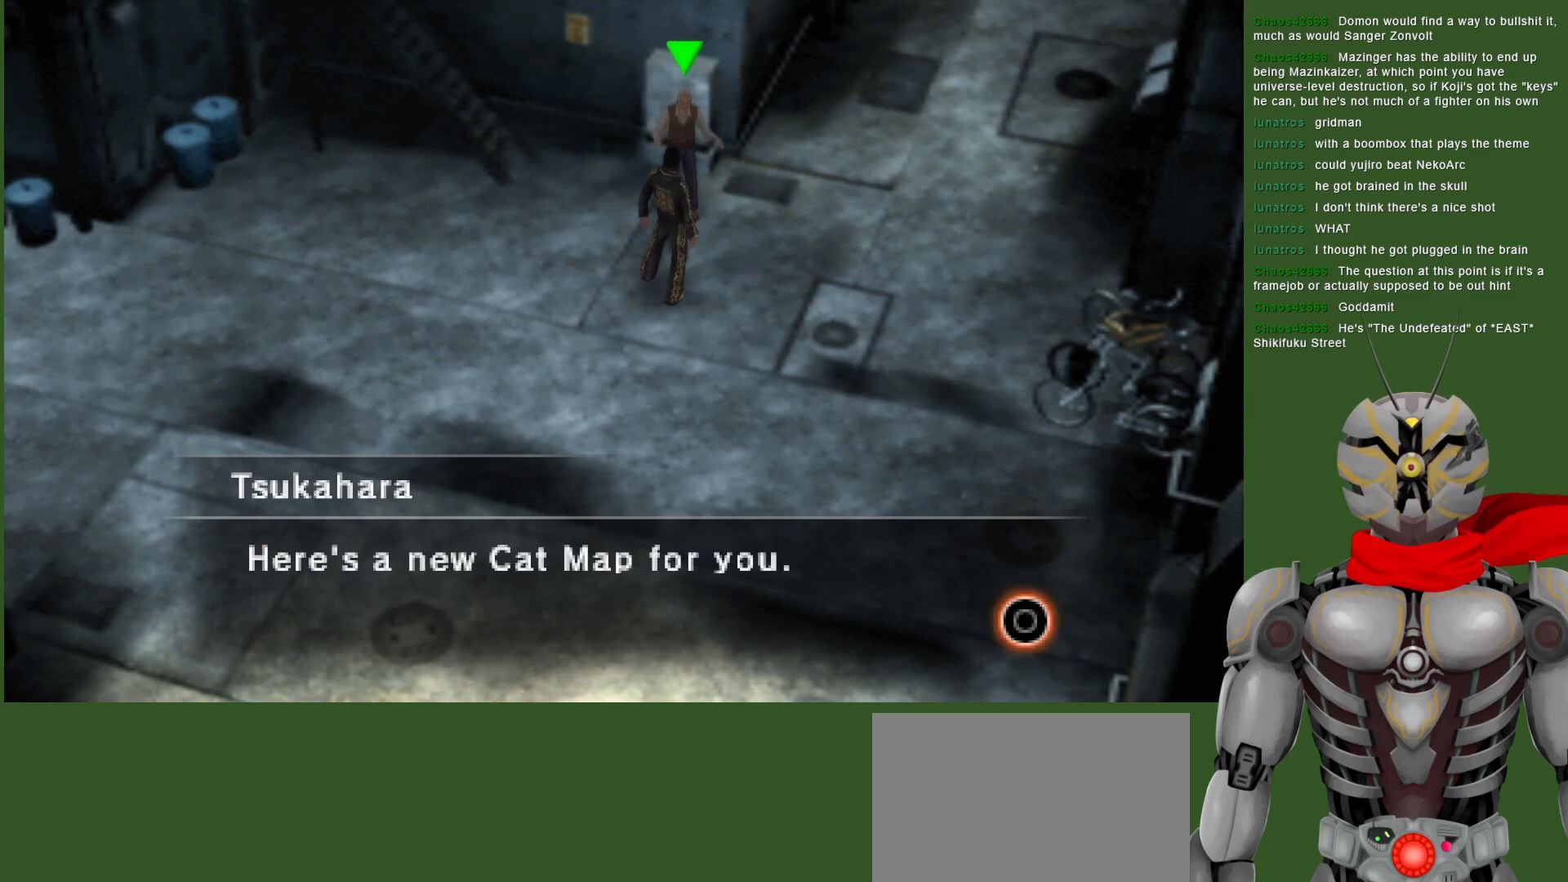
{"buttons": ["CIRCLE"], "left_stick": "center", "right_stick": "center", "events": [[417, "CIRCLE", "down"]]}
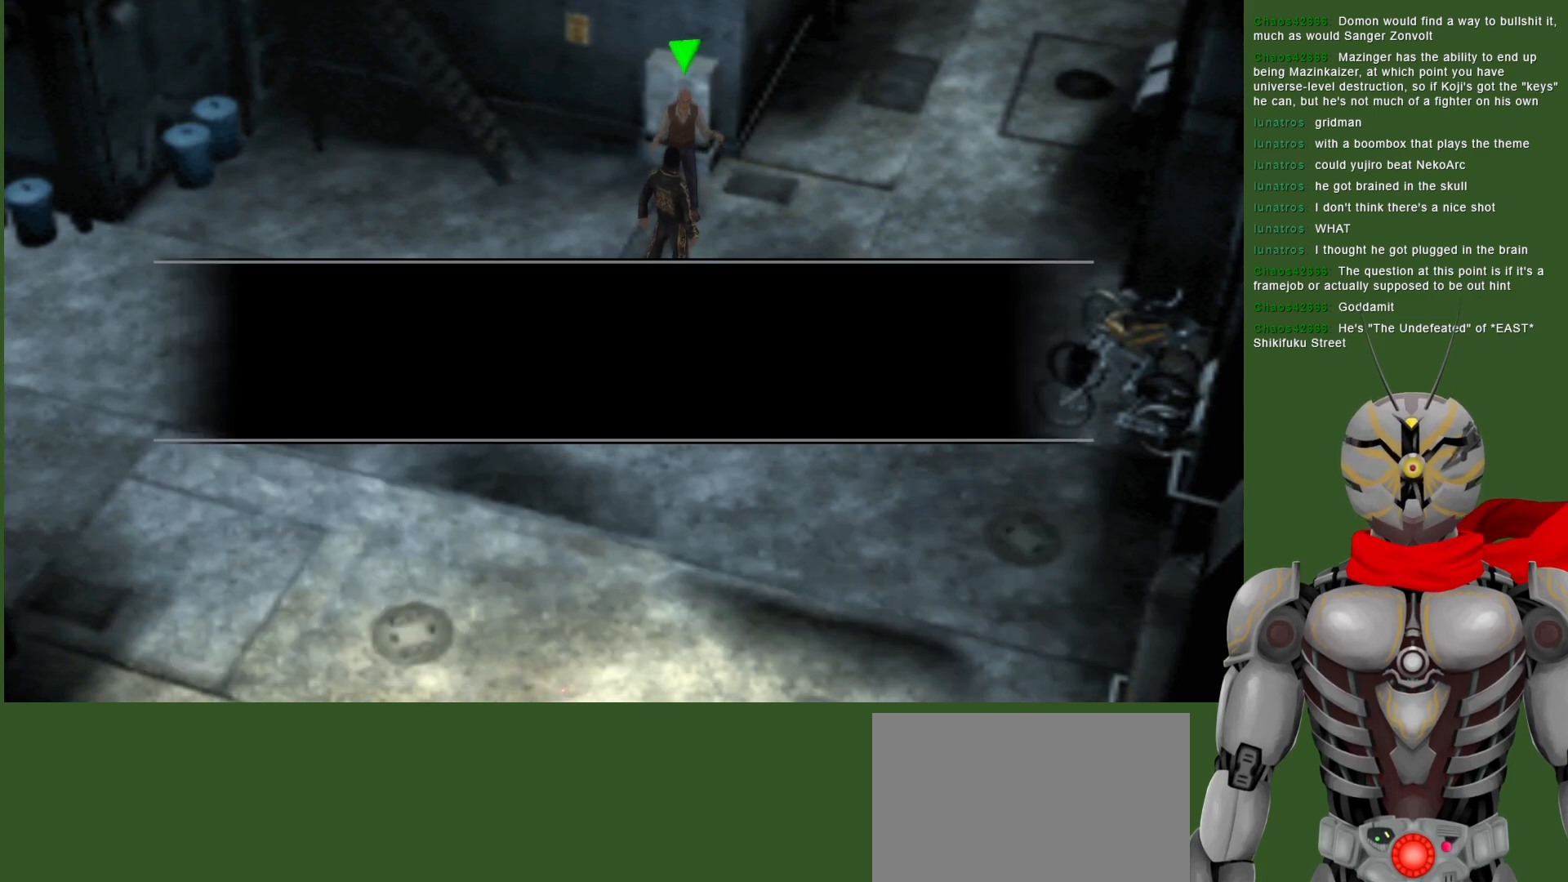
{"buttons": [], "left_stick": "center", "right_stick": "center", "events": [[33, "CIRCLE", "up"], [217, "CIRCLE", "down"], [367, "CIRCLE", "up"]]}
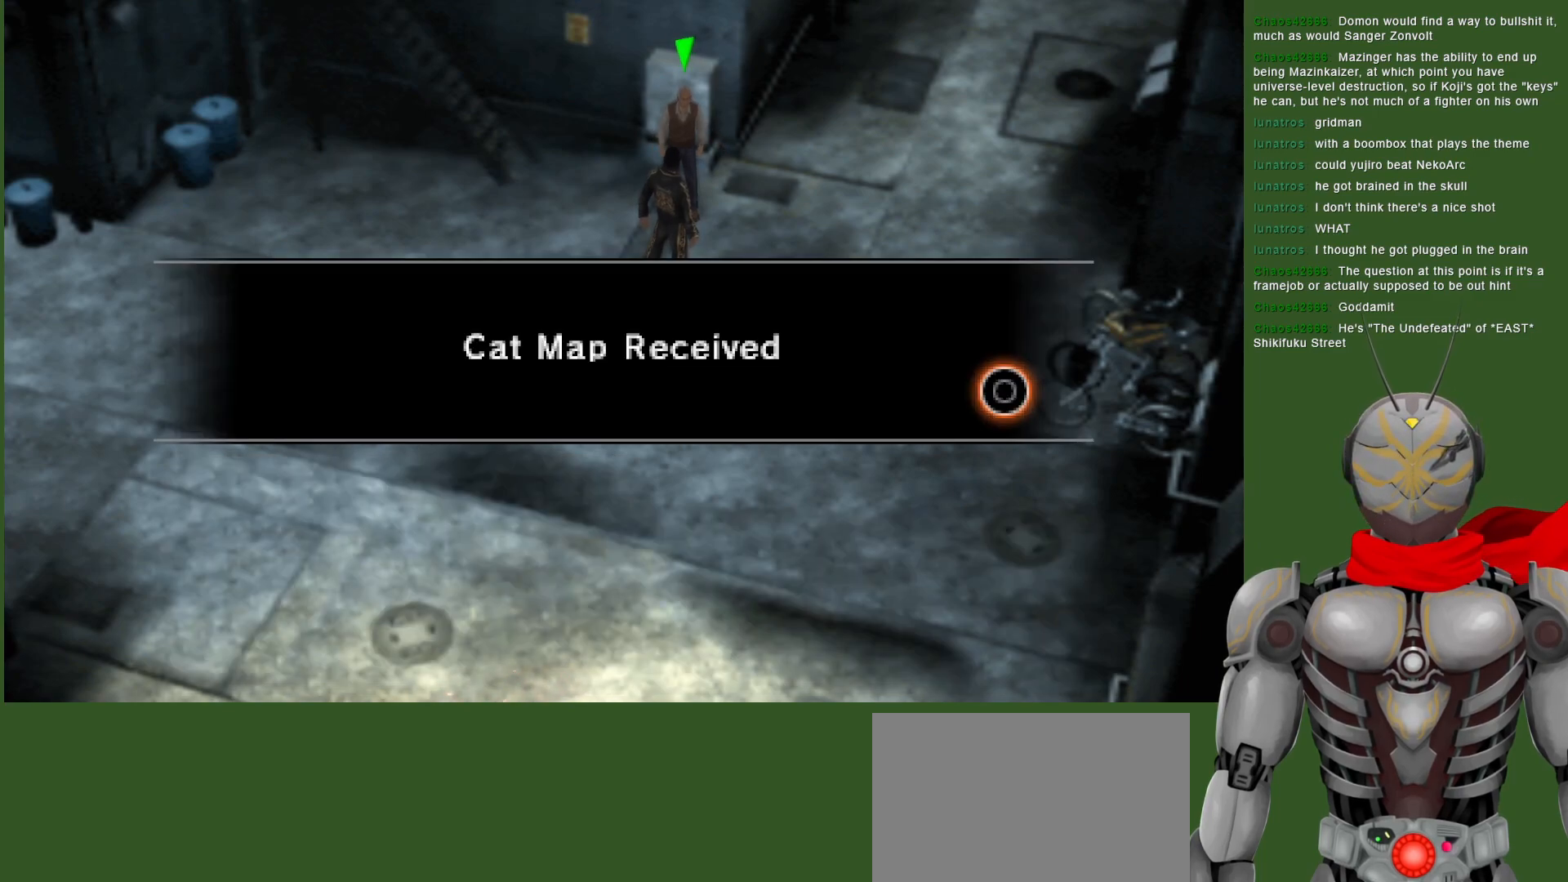
{"buttons": [], "left_stick": "center", "right_stick": "center", "events": [[150, "CIRCLE", "down"], [250, "CIRCLE", "up"]]}
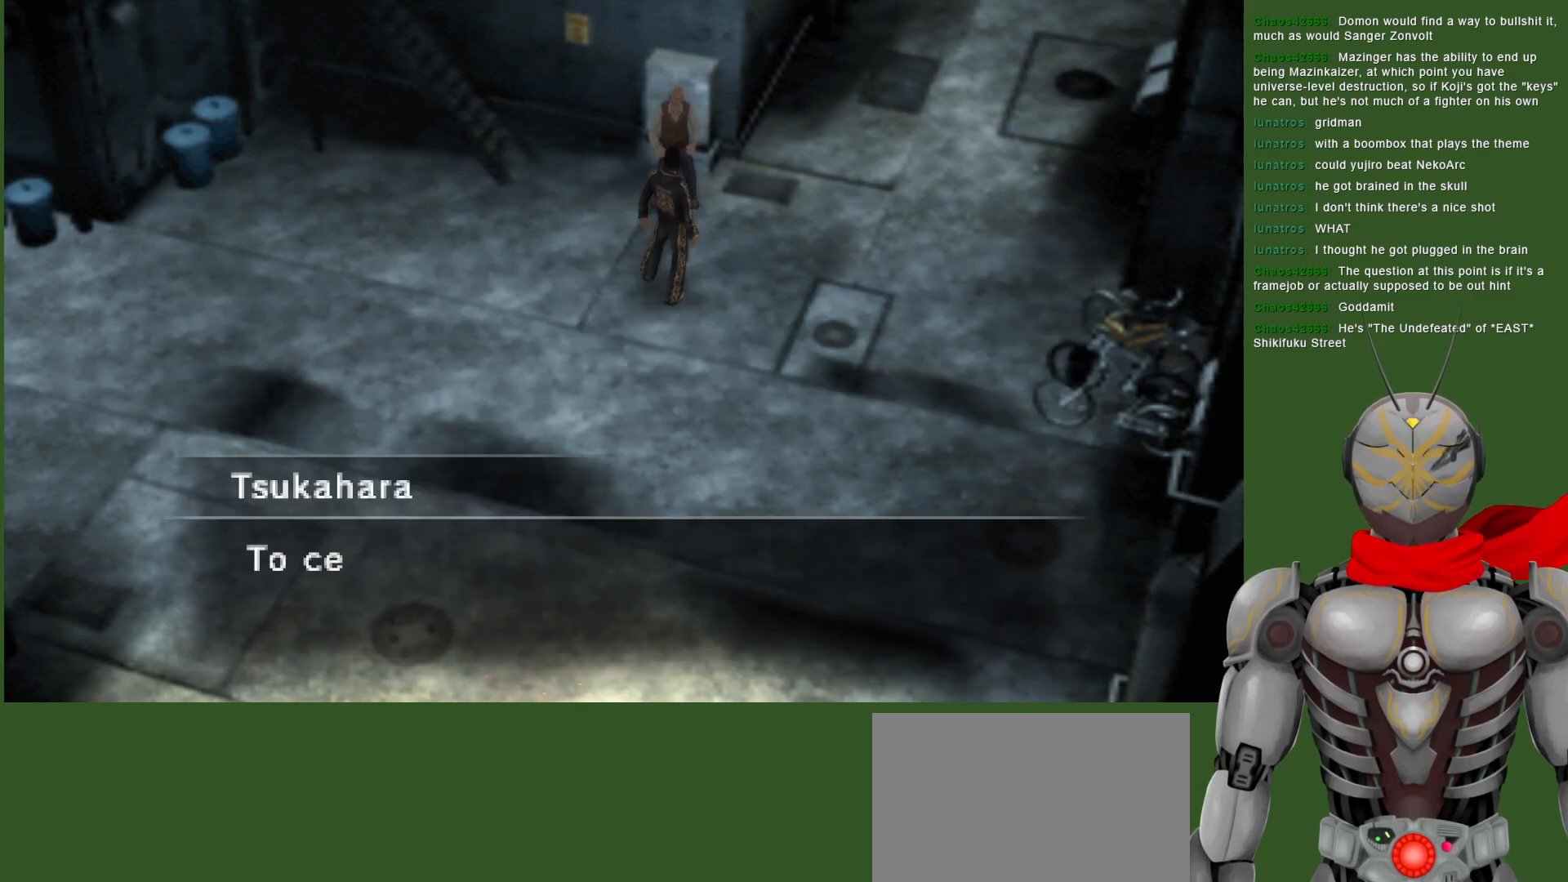
{"buttons": [], "left_stick": "center", "right_stick": "center", "events": [[100, "CIRCLE", "down"], [217, "CIRCLE", "up"]]}
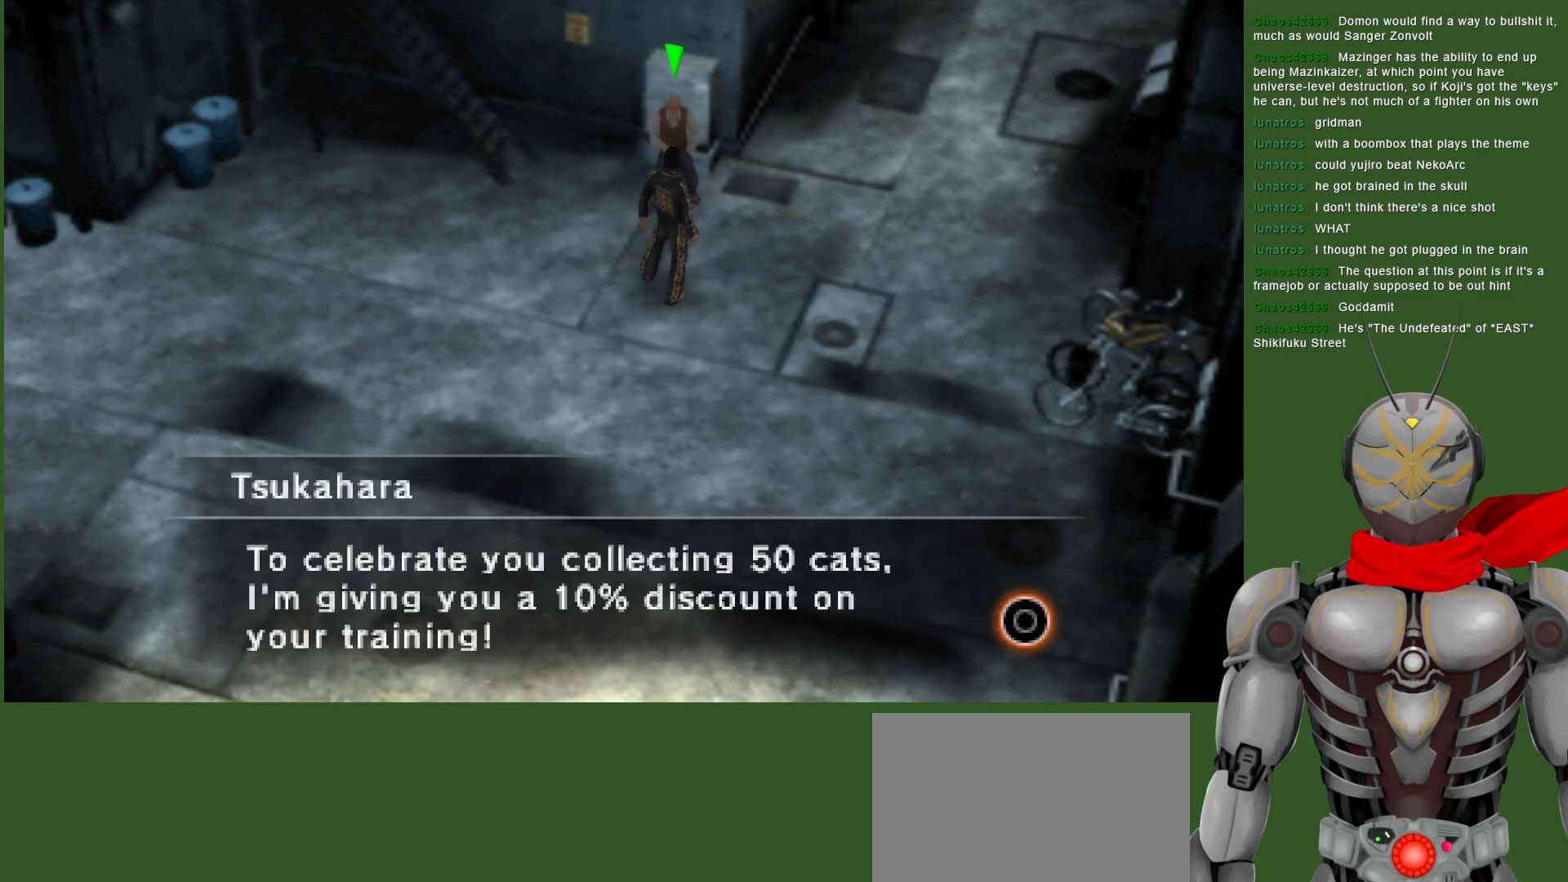
{"buttons": ["CIRCLE"], "left_stick": "center", "right_stick": "center", "events": [[467, "CIRCLE", "down"]]}
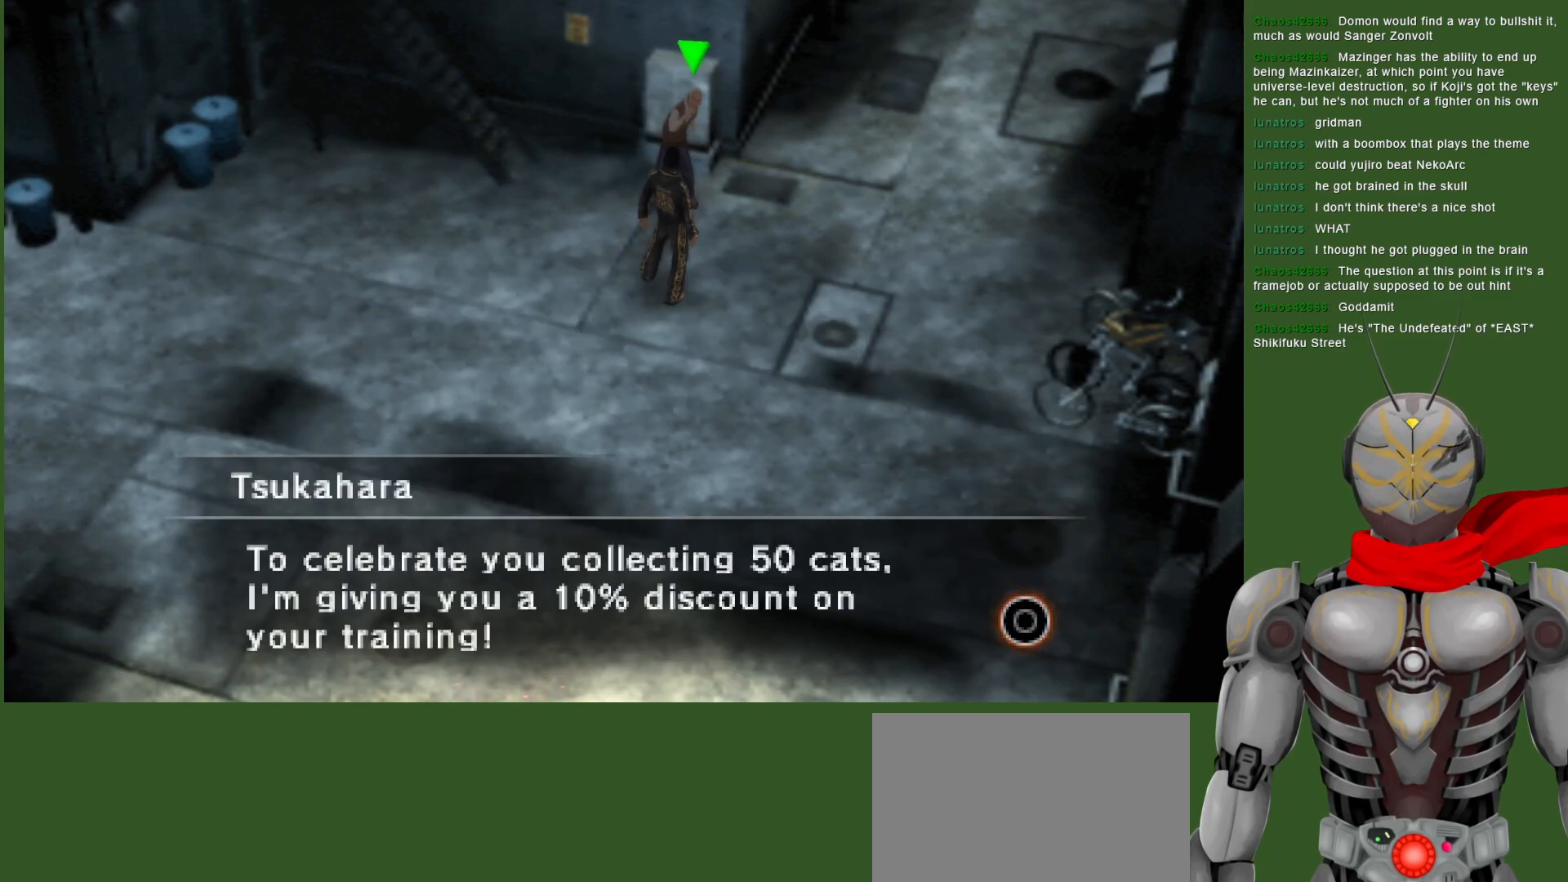
{"buttons": [], "left_stick": "center", "right_stick": "center", "events": [[83, "CIRCLE", "up"], [317, "CIRCLE", "down"], [450, "CIRCLE", "up"]]}
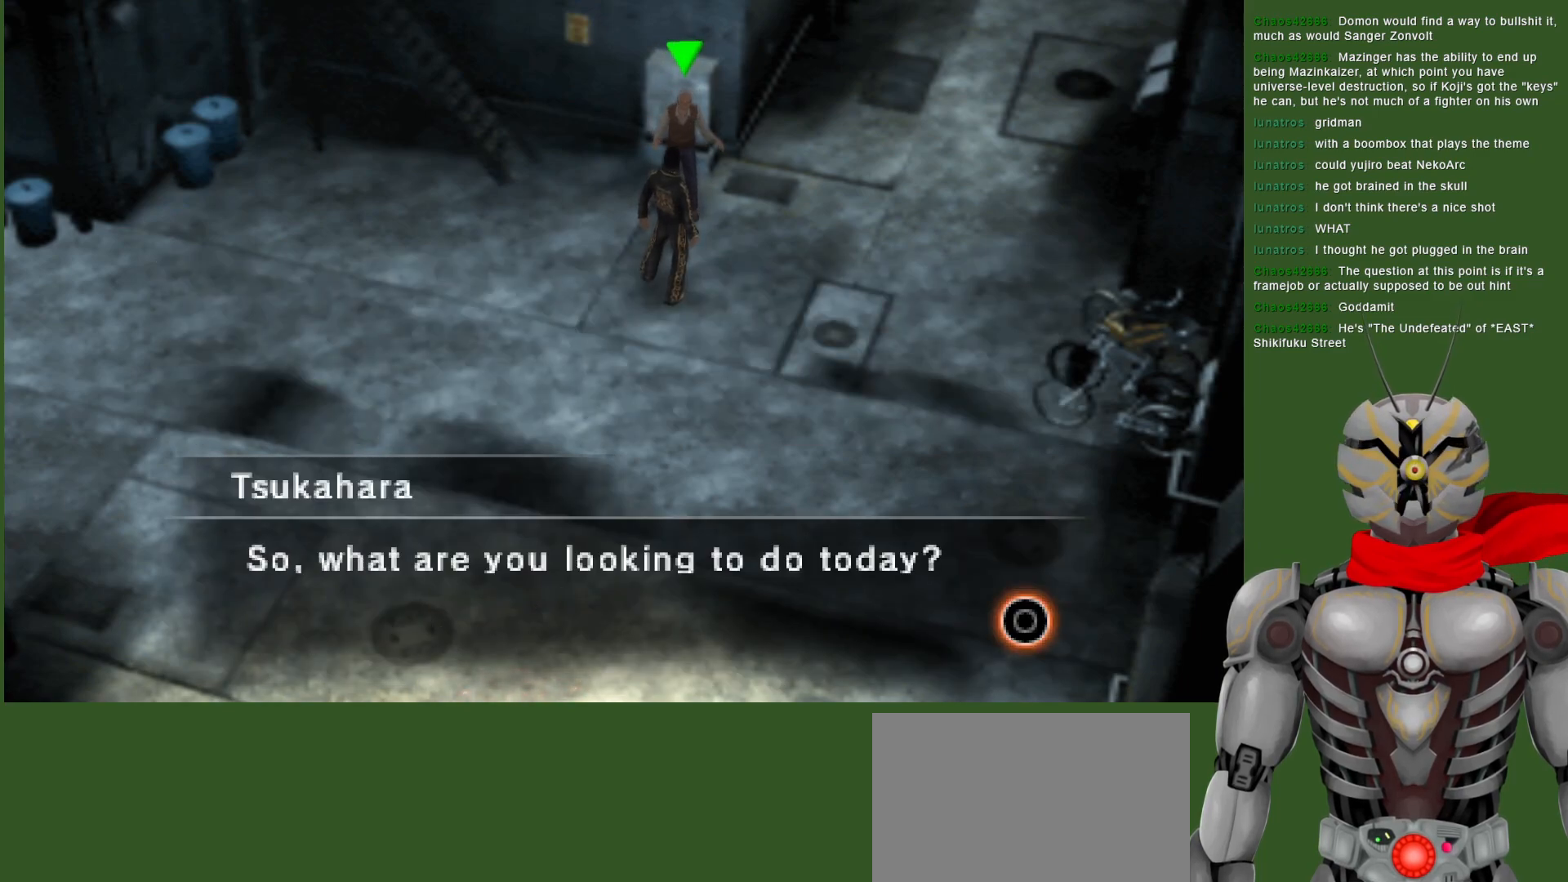
{"buttons": [], "left_stick": "center", "right_stick": "center", "events": [[183, "CIRCLE", "down"], [300, "CIRCLE", "up"]]}
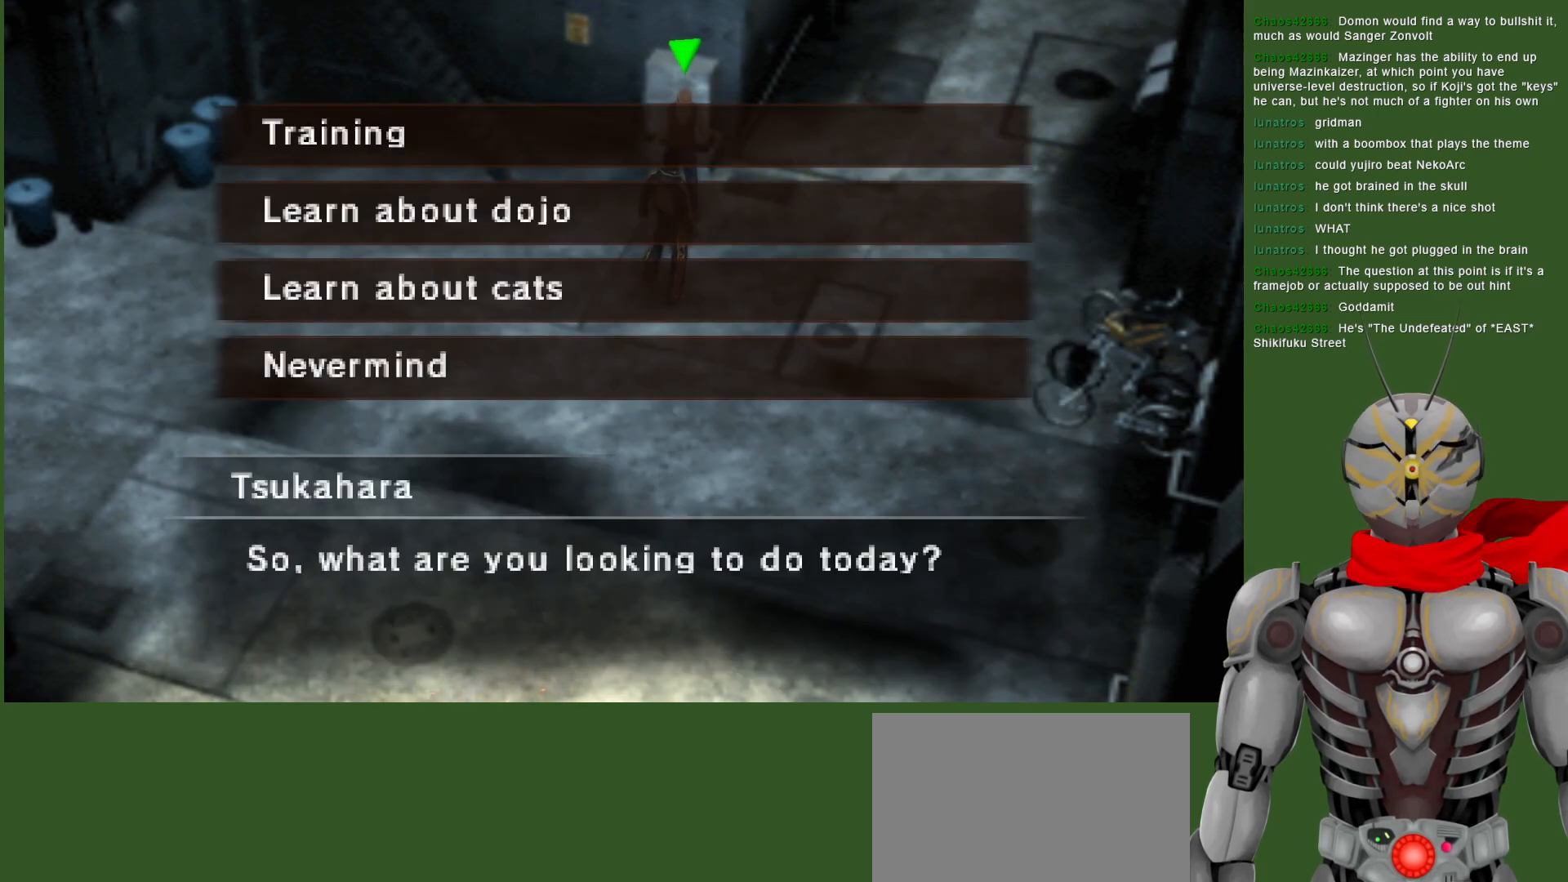
{"buttons": [], "left_stick": "center", "right_stick": "center", "events": []}
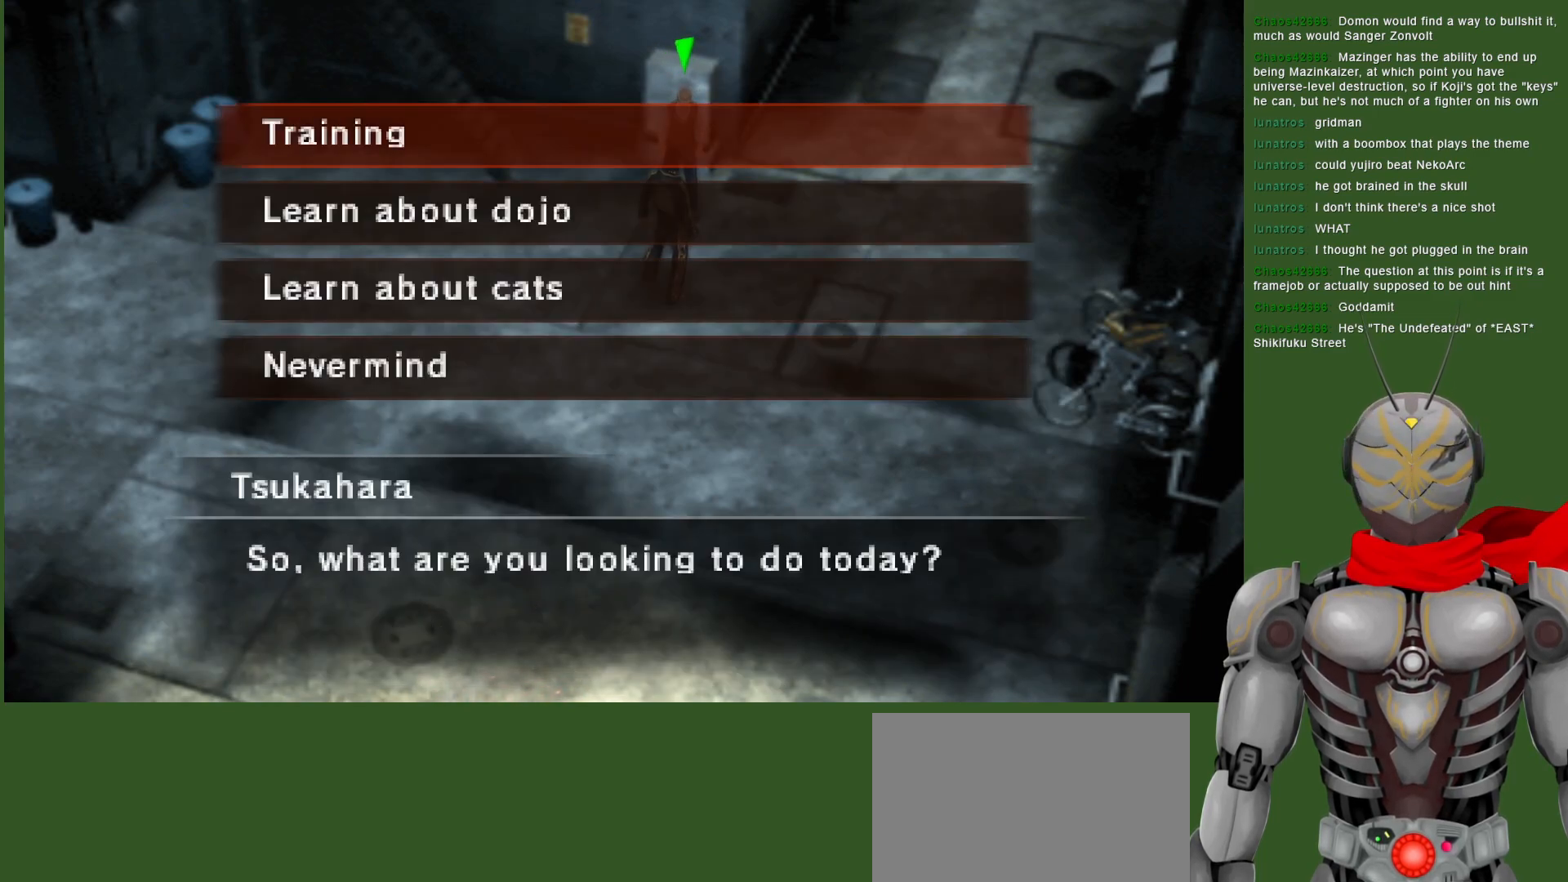
{"buttons": [], "left_stick": "center", "right_stick": "center", "events": []}
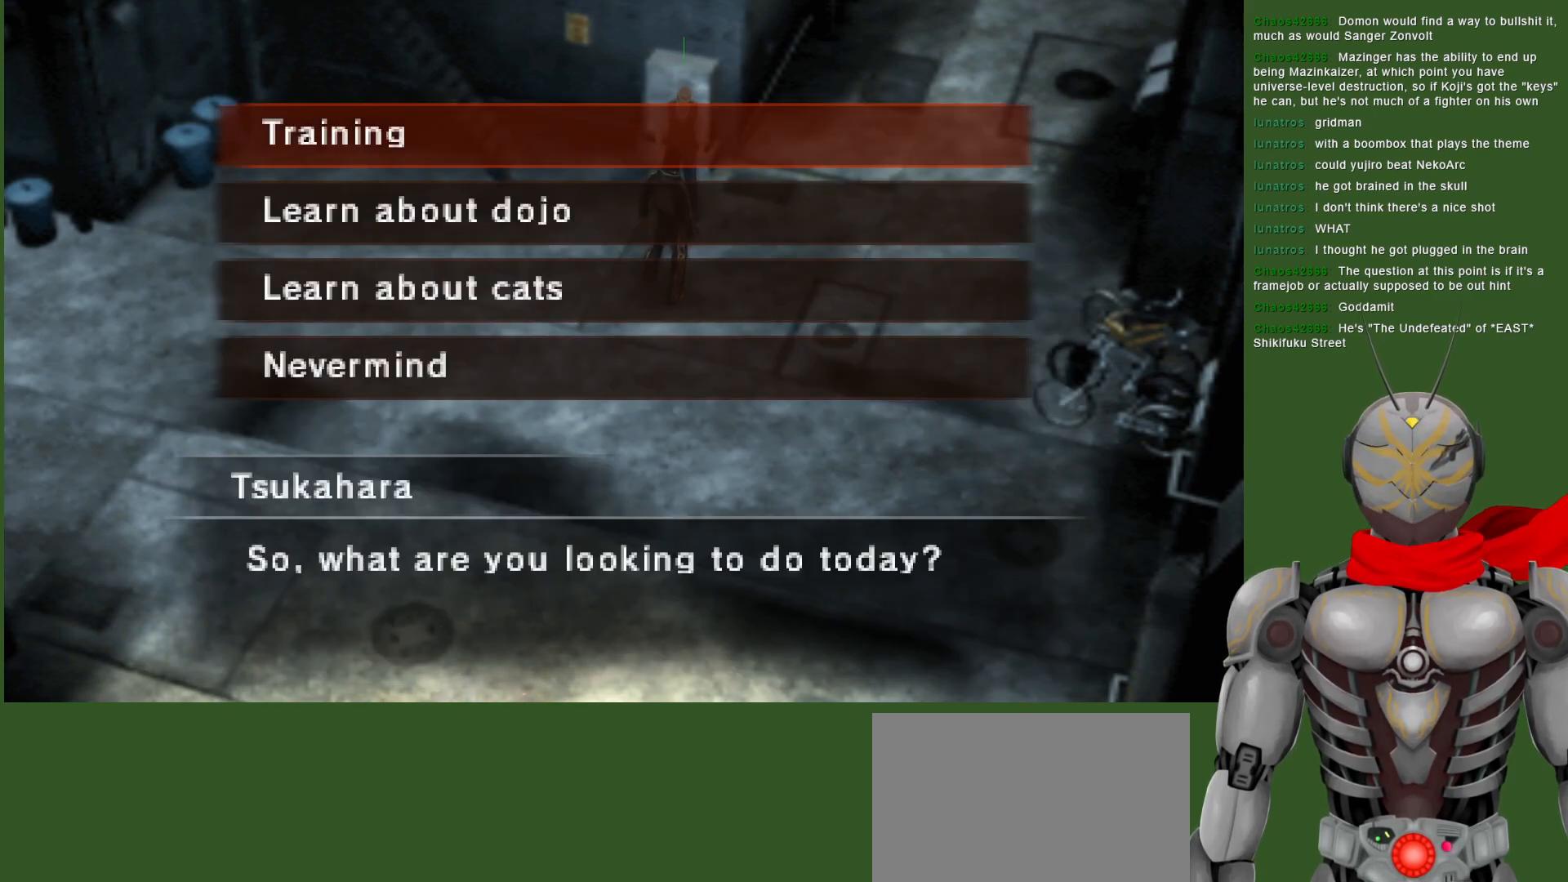
{"buttons": [], "left_stick": "center", "right_stick": "center", "events": [[350, "DPAD_DOWN", "down"], [467, "DPAD_DOWN", "up"]]}